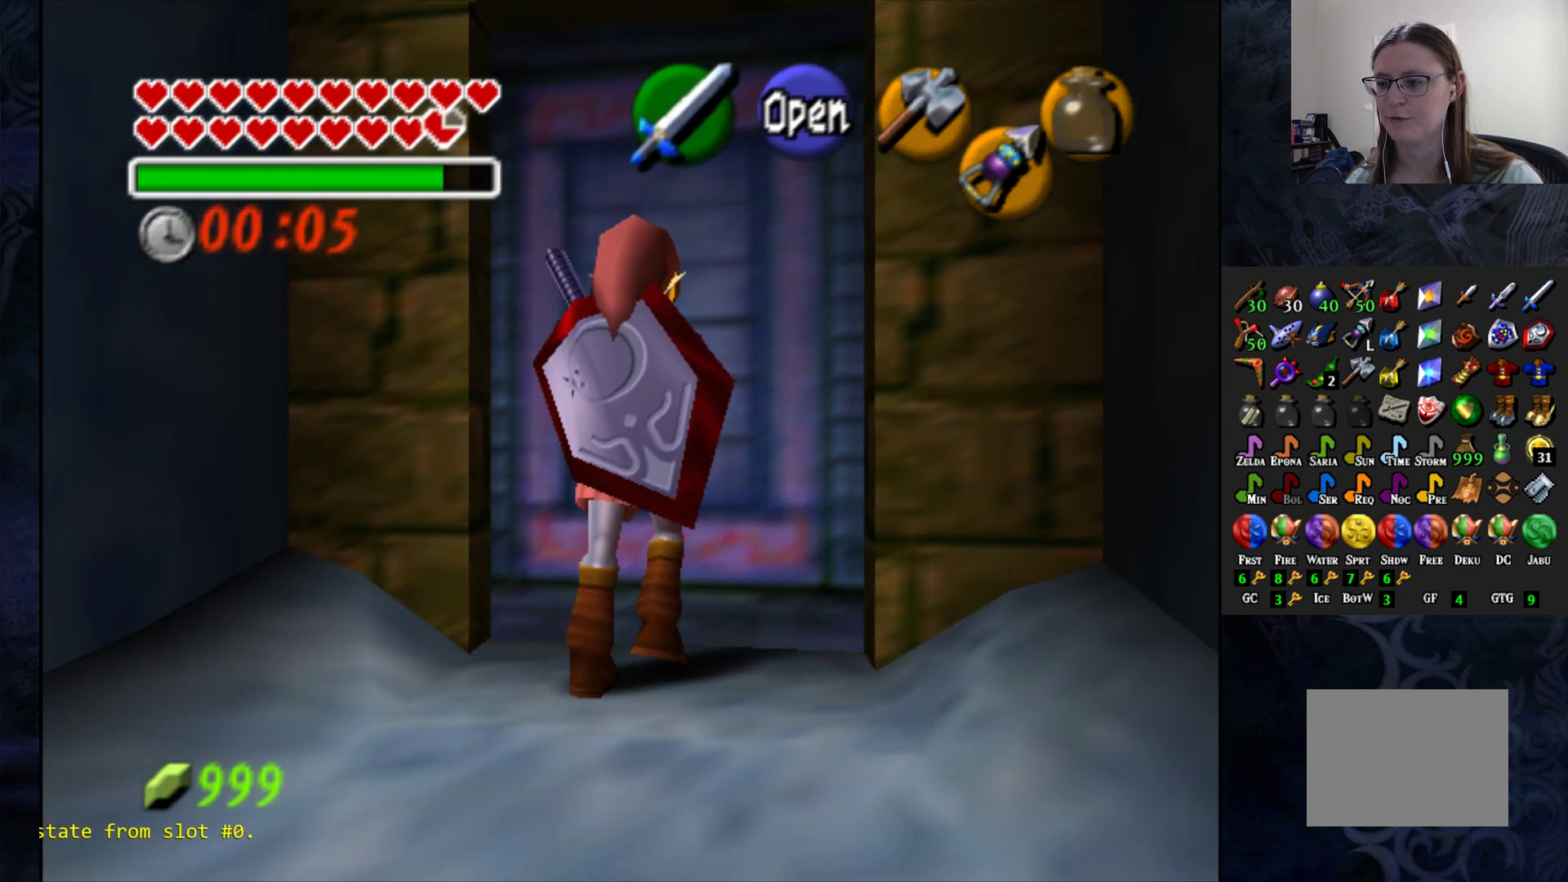
Gameplay with a controller (PlayStation layout); each line is a JSON object with the inputs held at the frame after it. "events" lists button and stick changes between this image and that frame as [ms after this image, input, new state], when the widget could be followed in between.
{"buttons": [], "left_stick": "center", "right_stick": "center", "events": []}
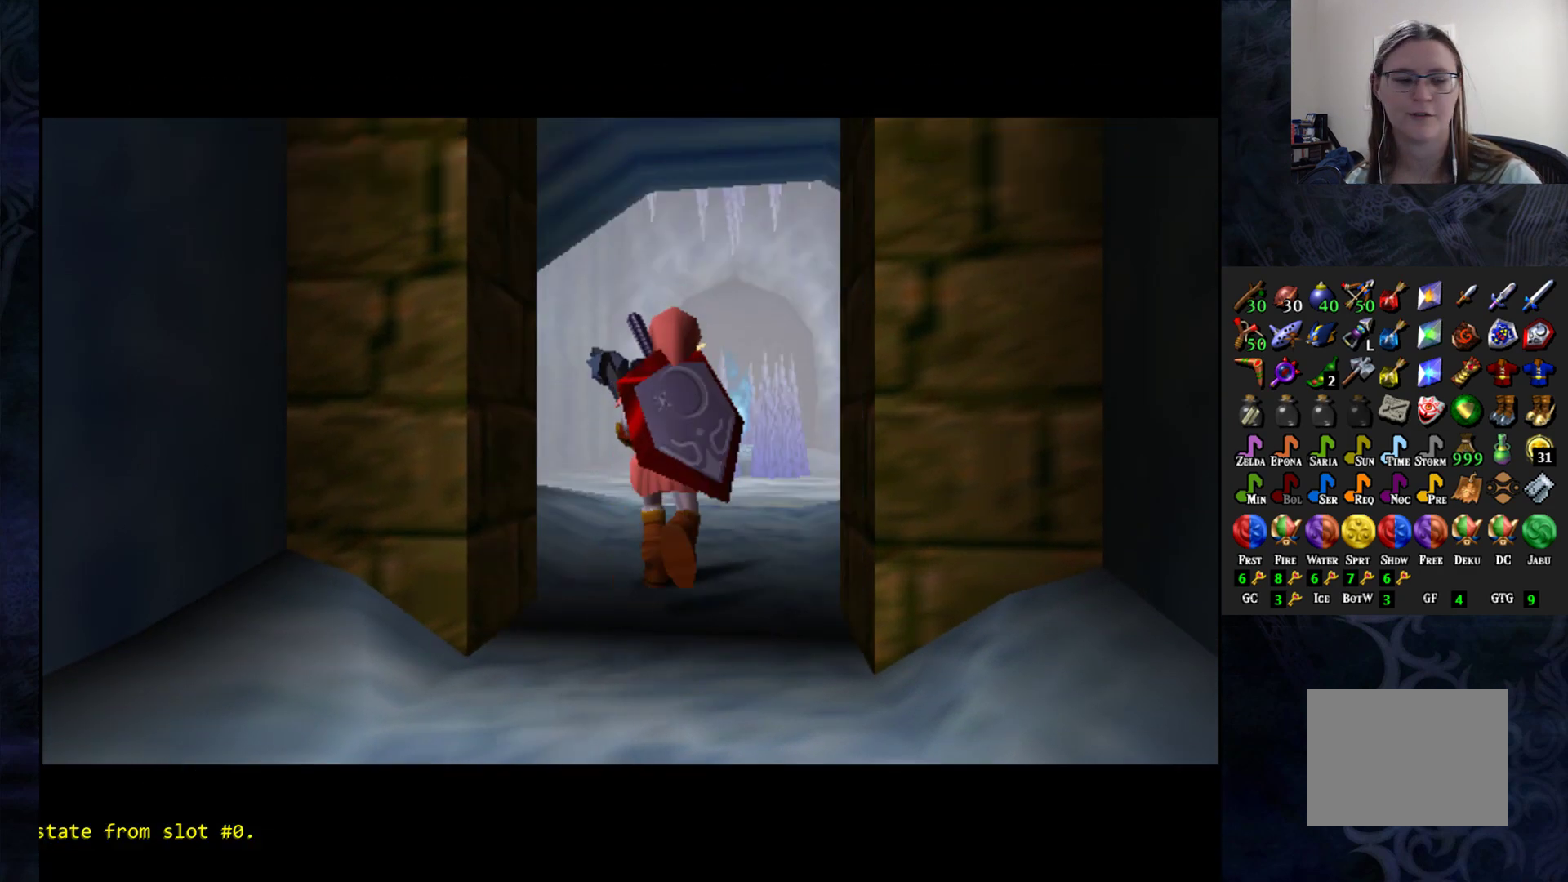
{"buttons": [], "left_stick": "center", "right_stick": "center", "events": []}
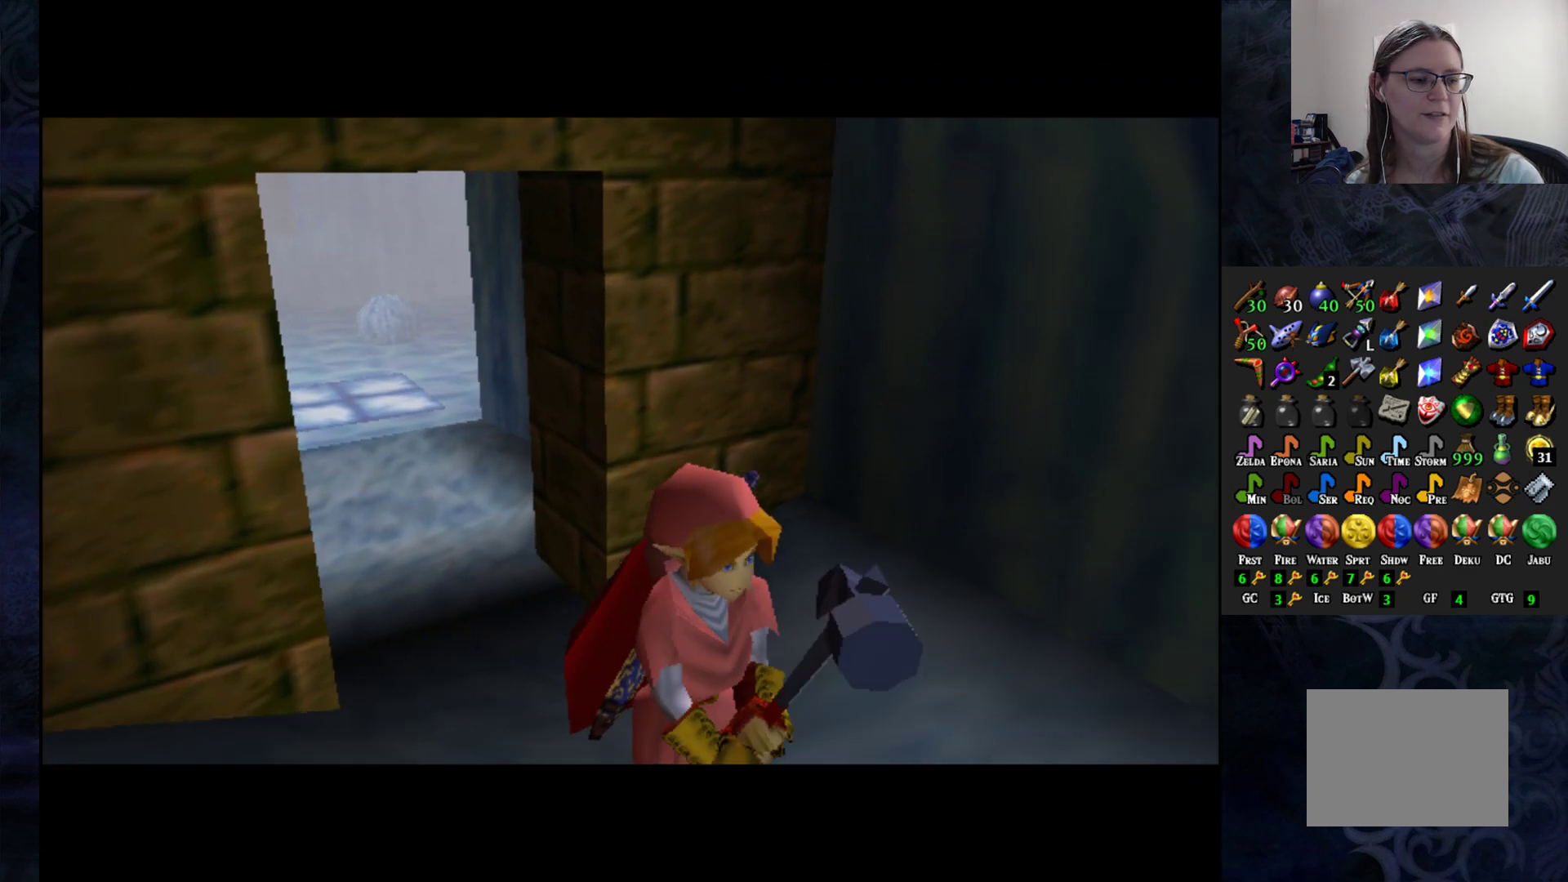
{"buttons": [], "left_stick": "center", "right_stick": "center", "events": []}
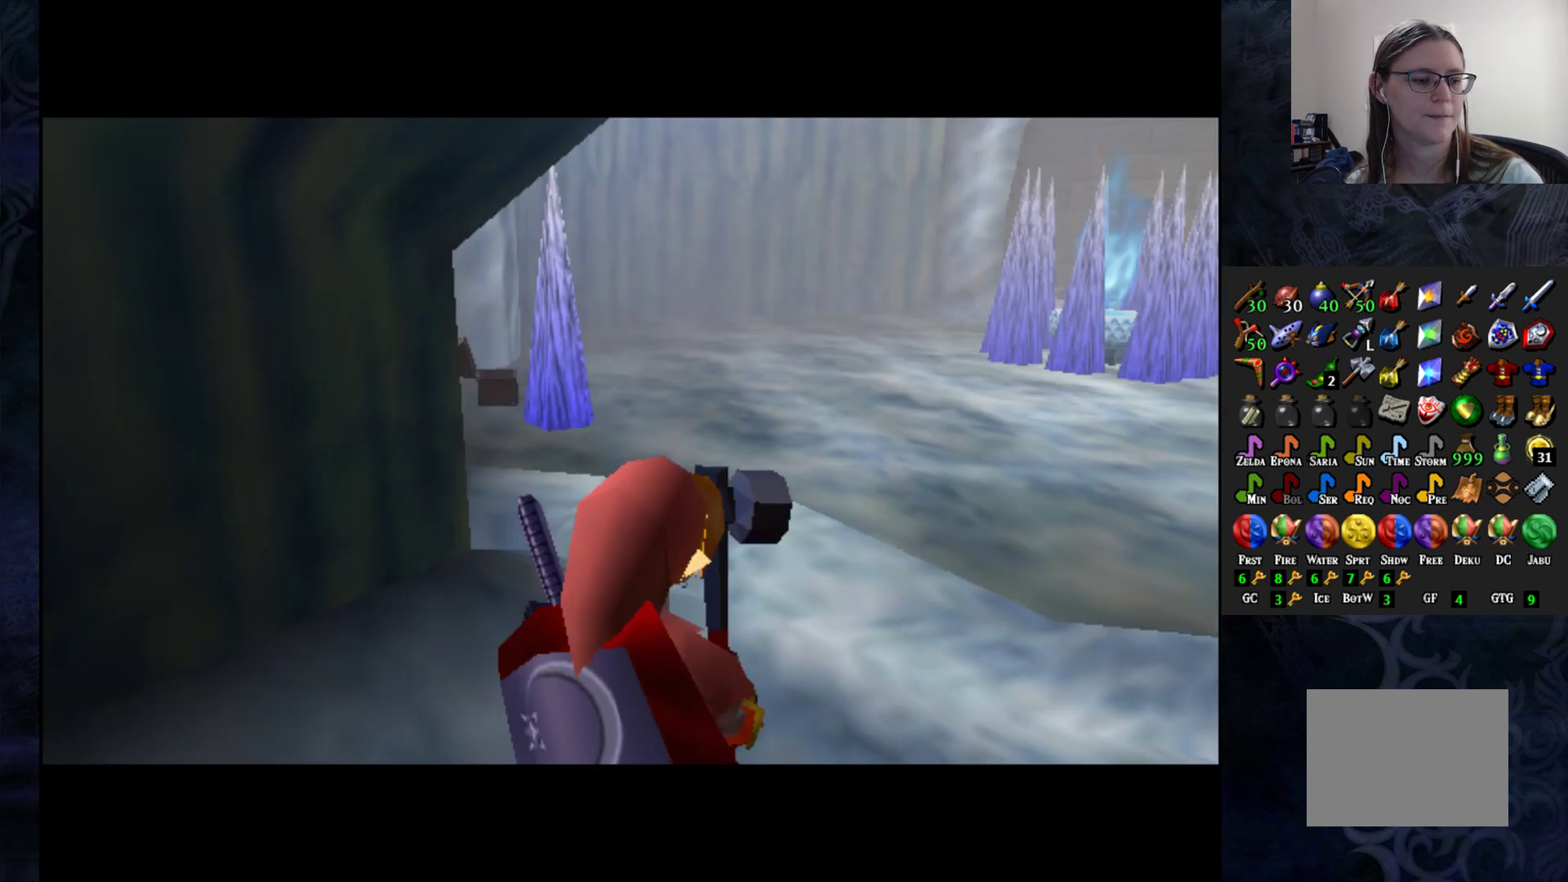
{"buttons": [], "left_stick": "down", "right_stick": "center", "events": [[500, "left_stick", "down"]]}
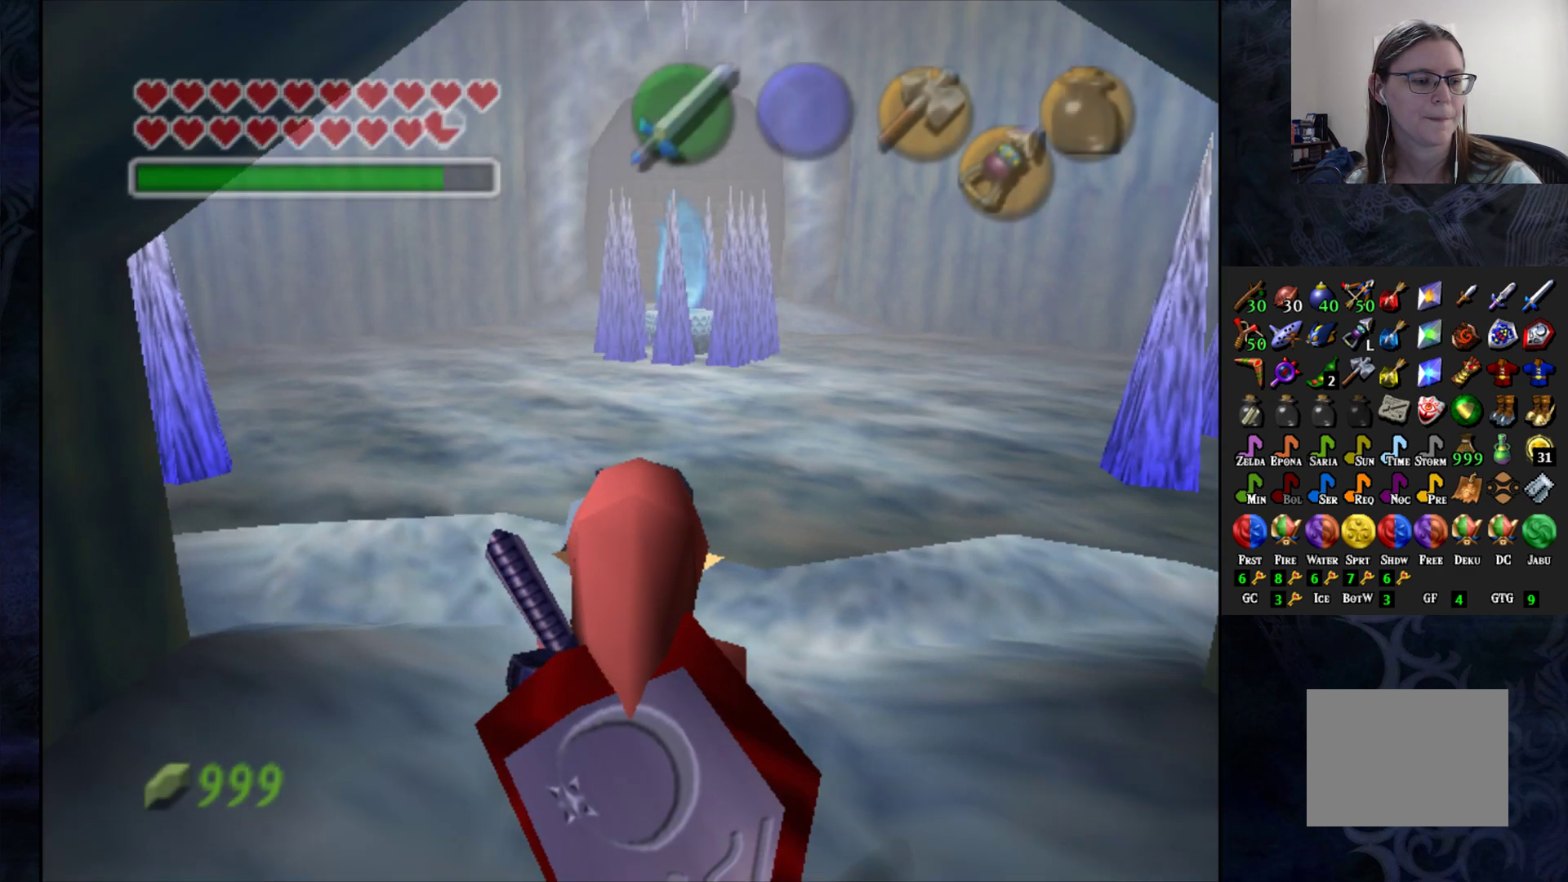
{"buttons": [], "left_stick": "center", "right_stick": "center", "events": [[500, "left_stick", "center"]]}
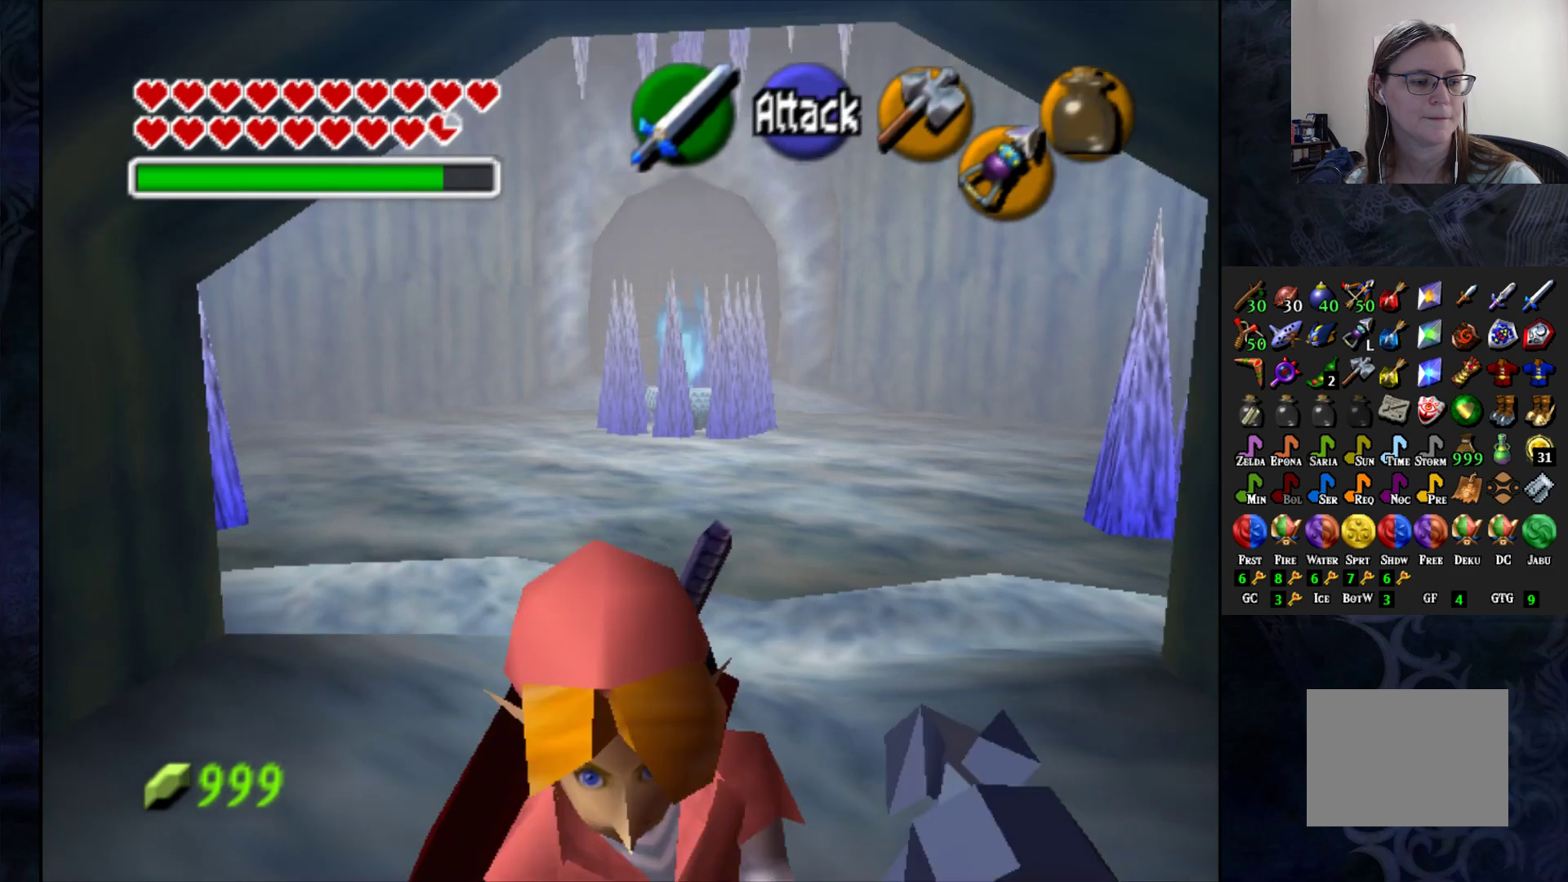
{"buttons": [], "left_stick": "center", "right_stick": "center", "events": [[67, "CROSS", "down"], [183, "CROSS", "up"]]}
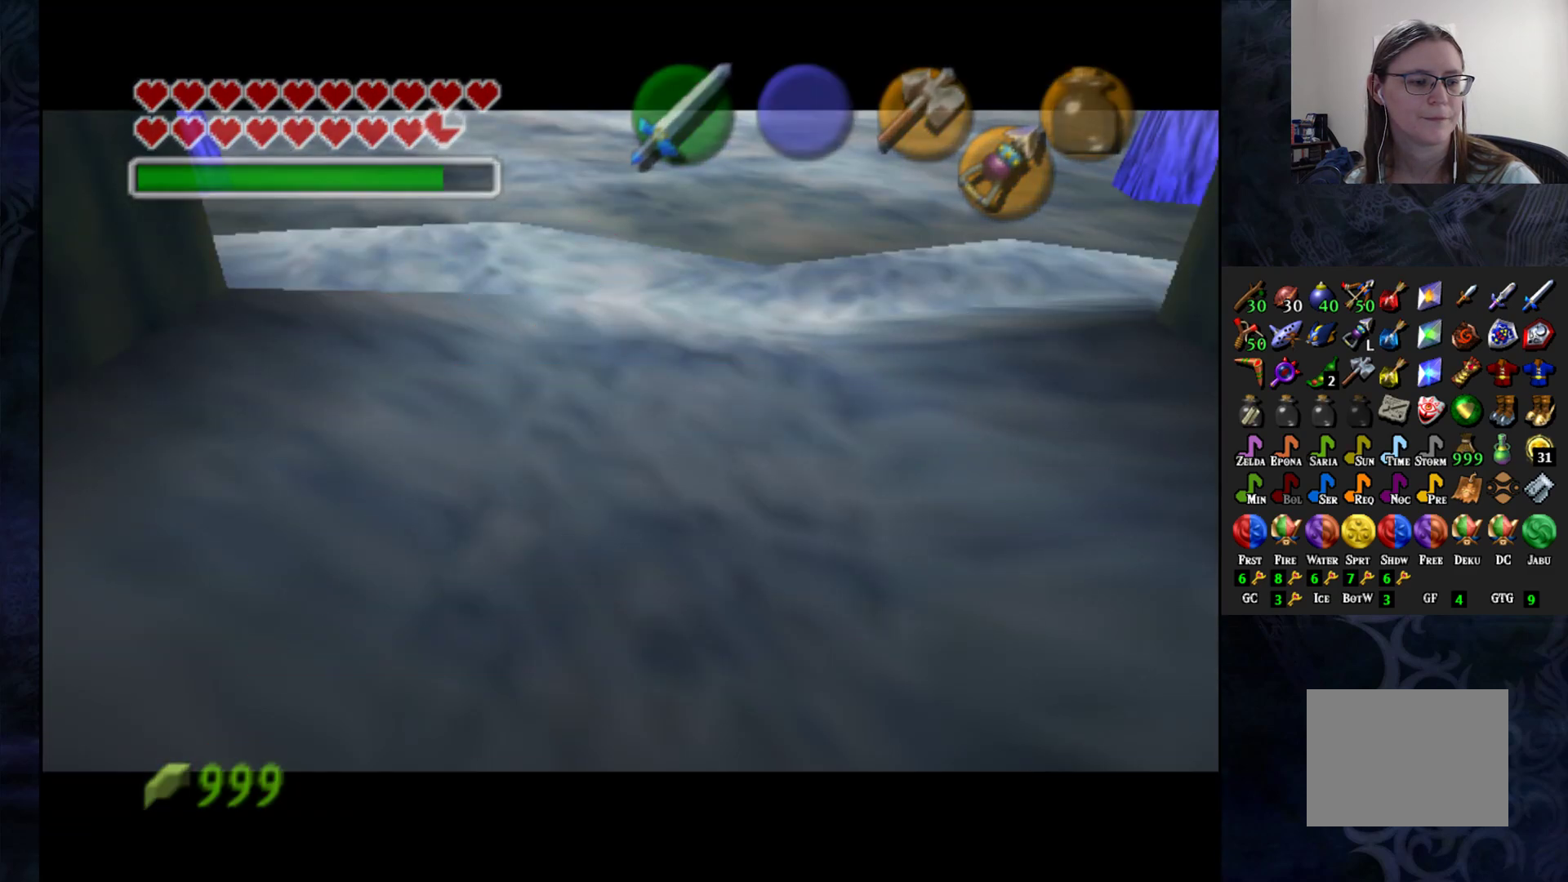
{"buttons": [], "left_stick": "center", "right_stick": "center", "events": []}
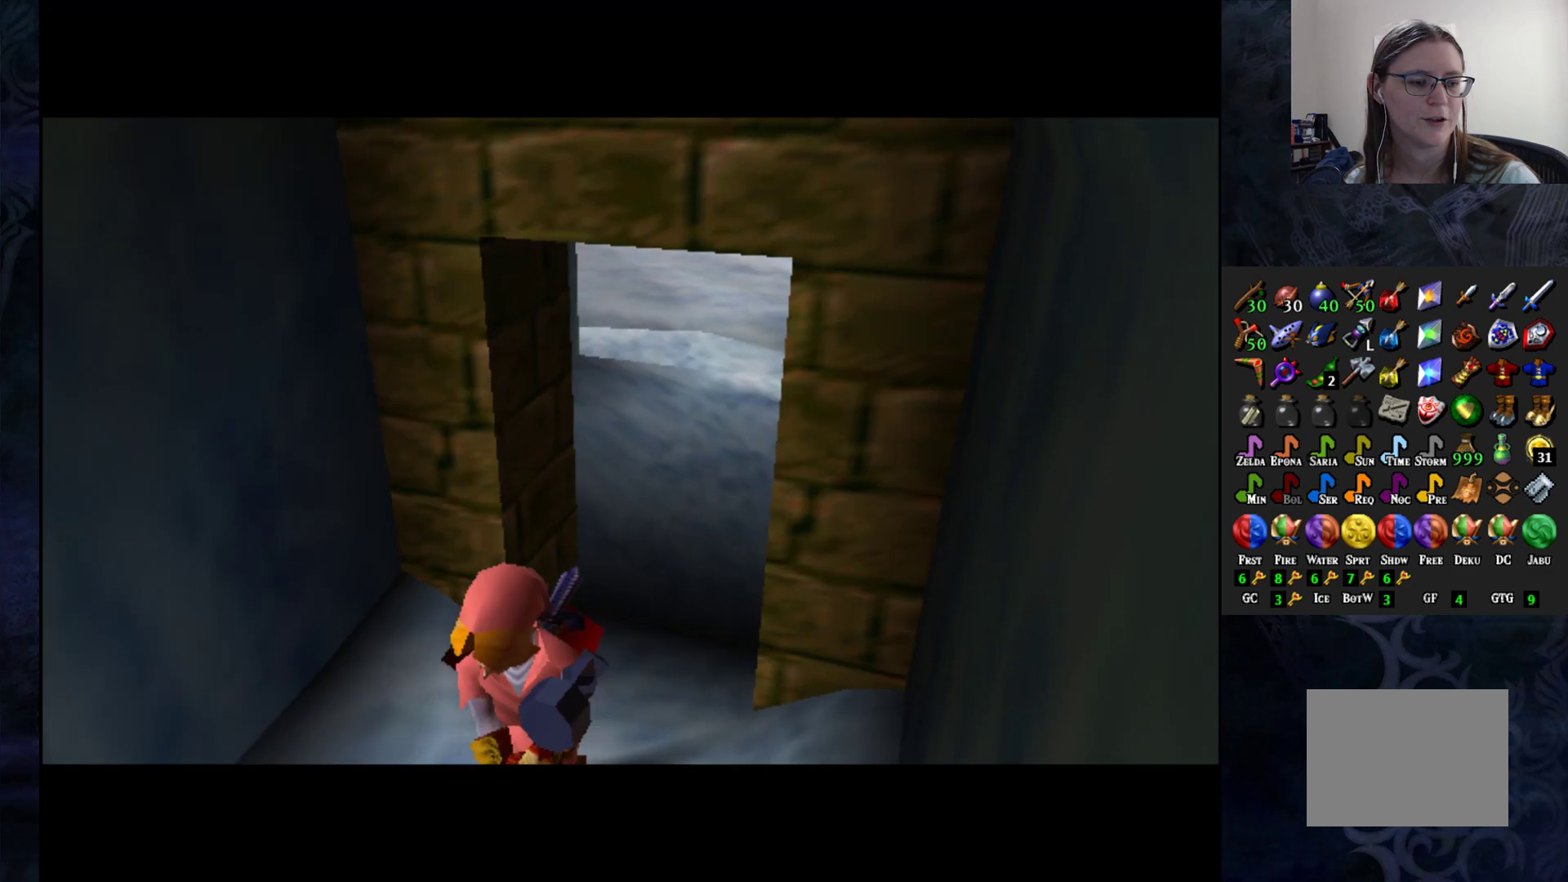
{"buttons": [], "left_stick": "center", "right_stick": "center", "events": []}
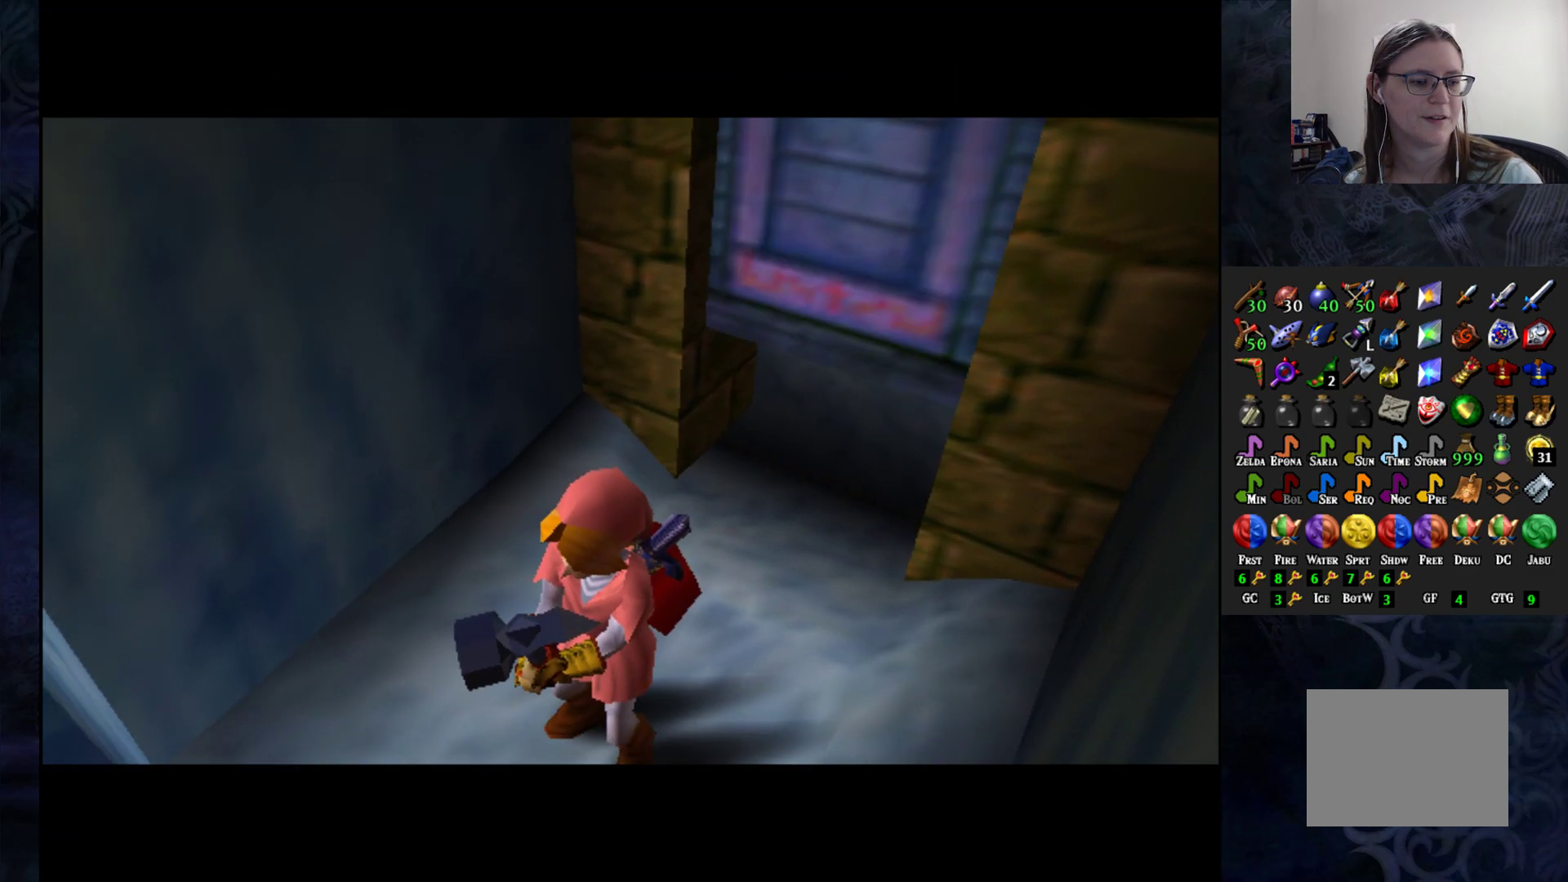
{"buttons": [], "left_stick": "center", "right_stick": "center", "events": []}
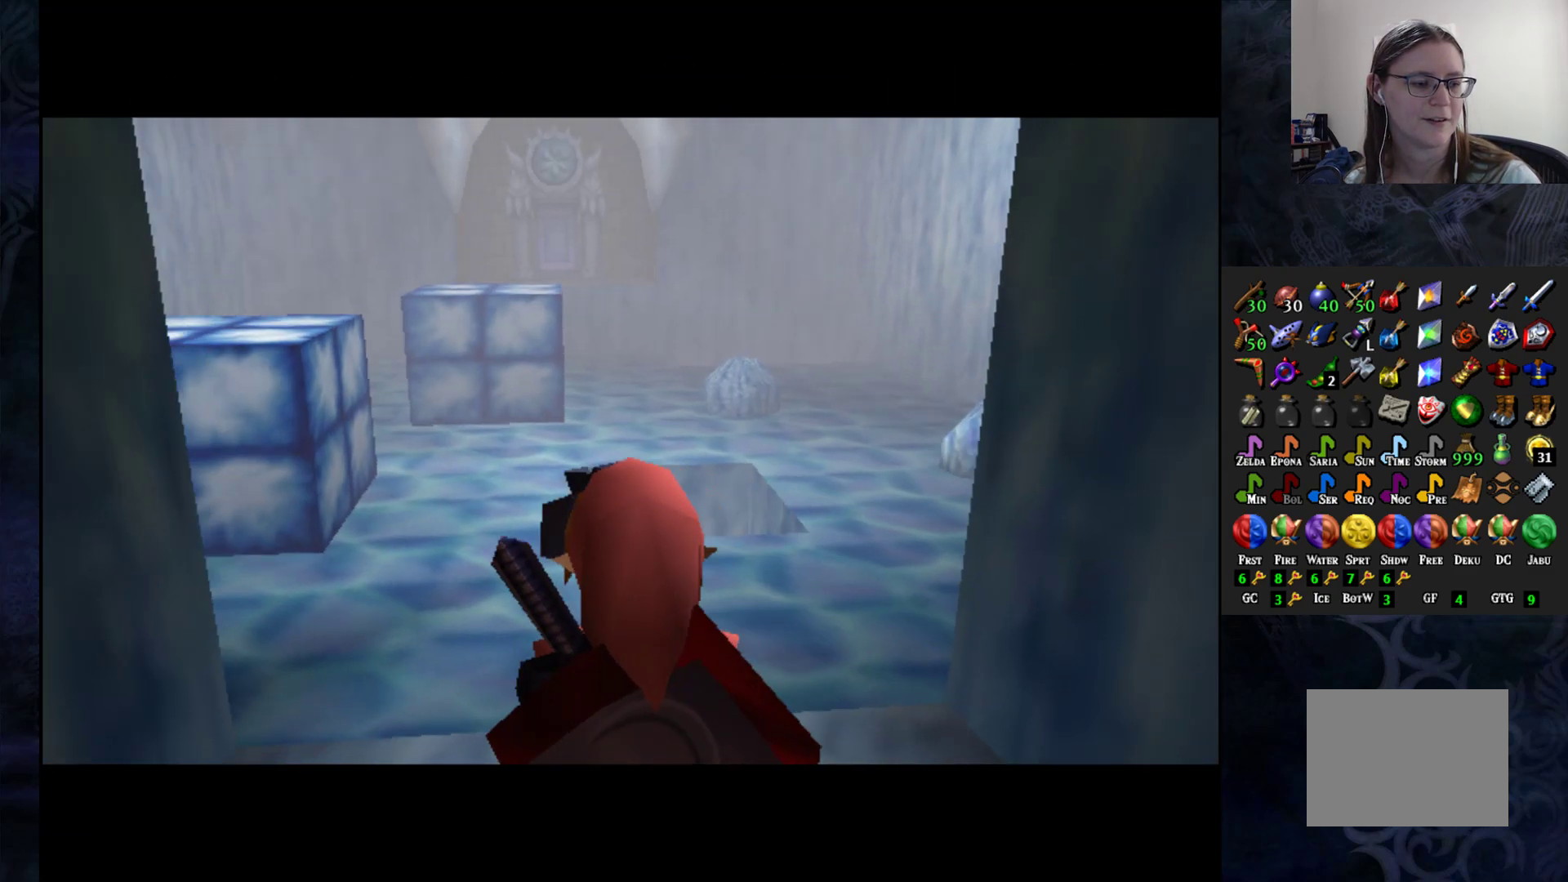
{"buttons": [], "left_stick": "up", "right_stick": "center", "events": [[483, "left_stick", "up"]]}
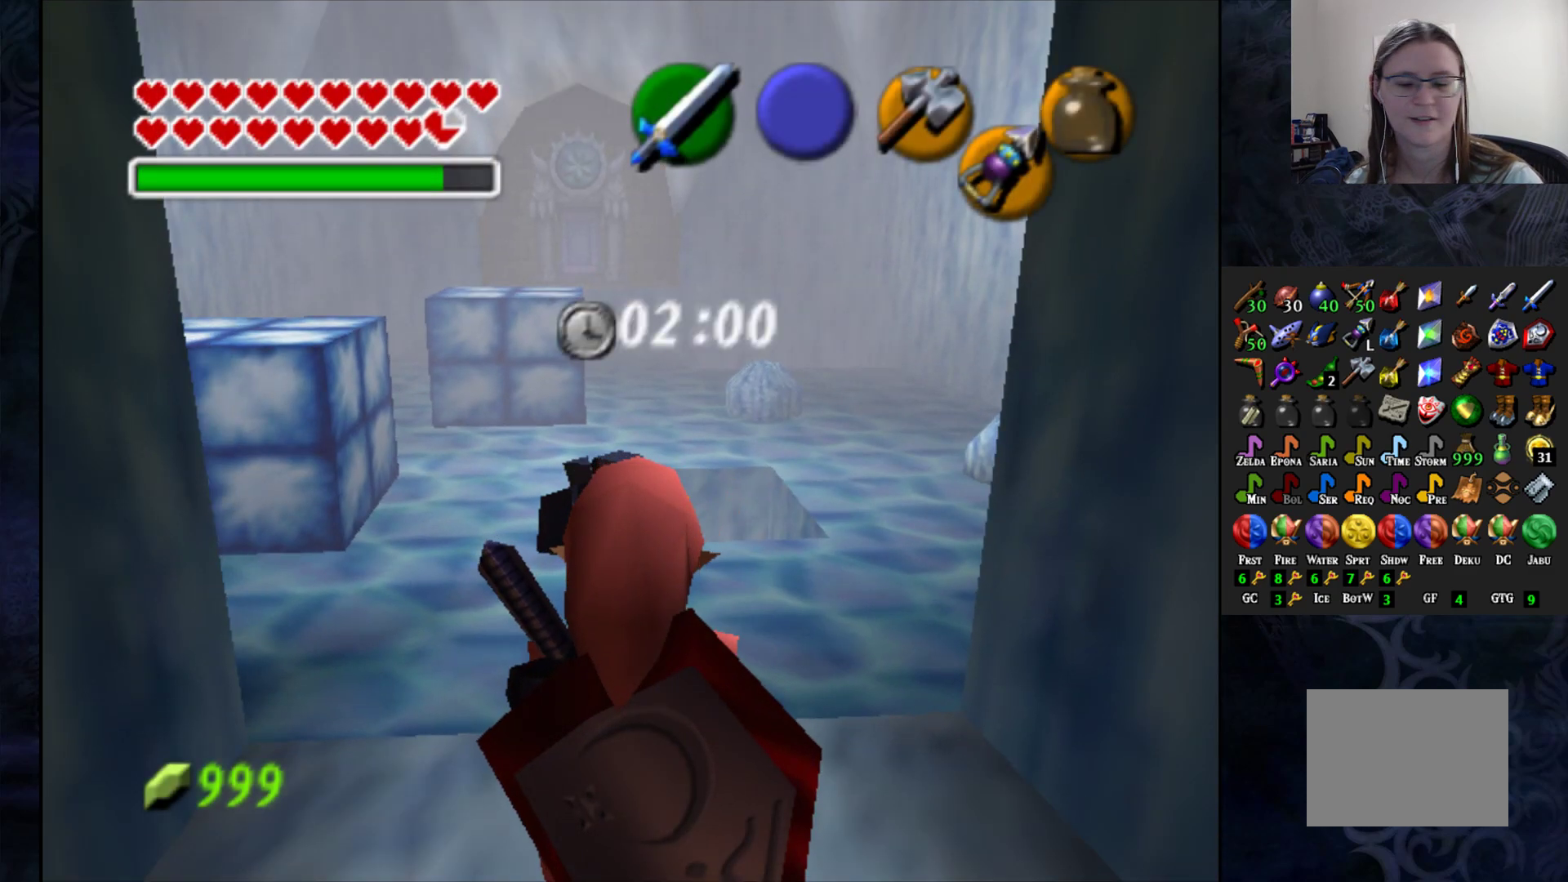
{"buttons": [], "left_stick": "up", "right_stick": "center", "events": [[167, "left_stick", "center"], [317, "left_stick", "up"]]}
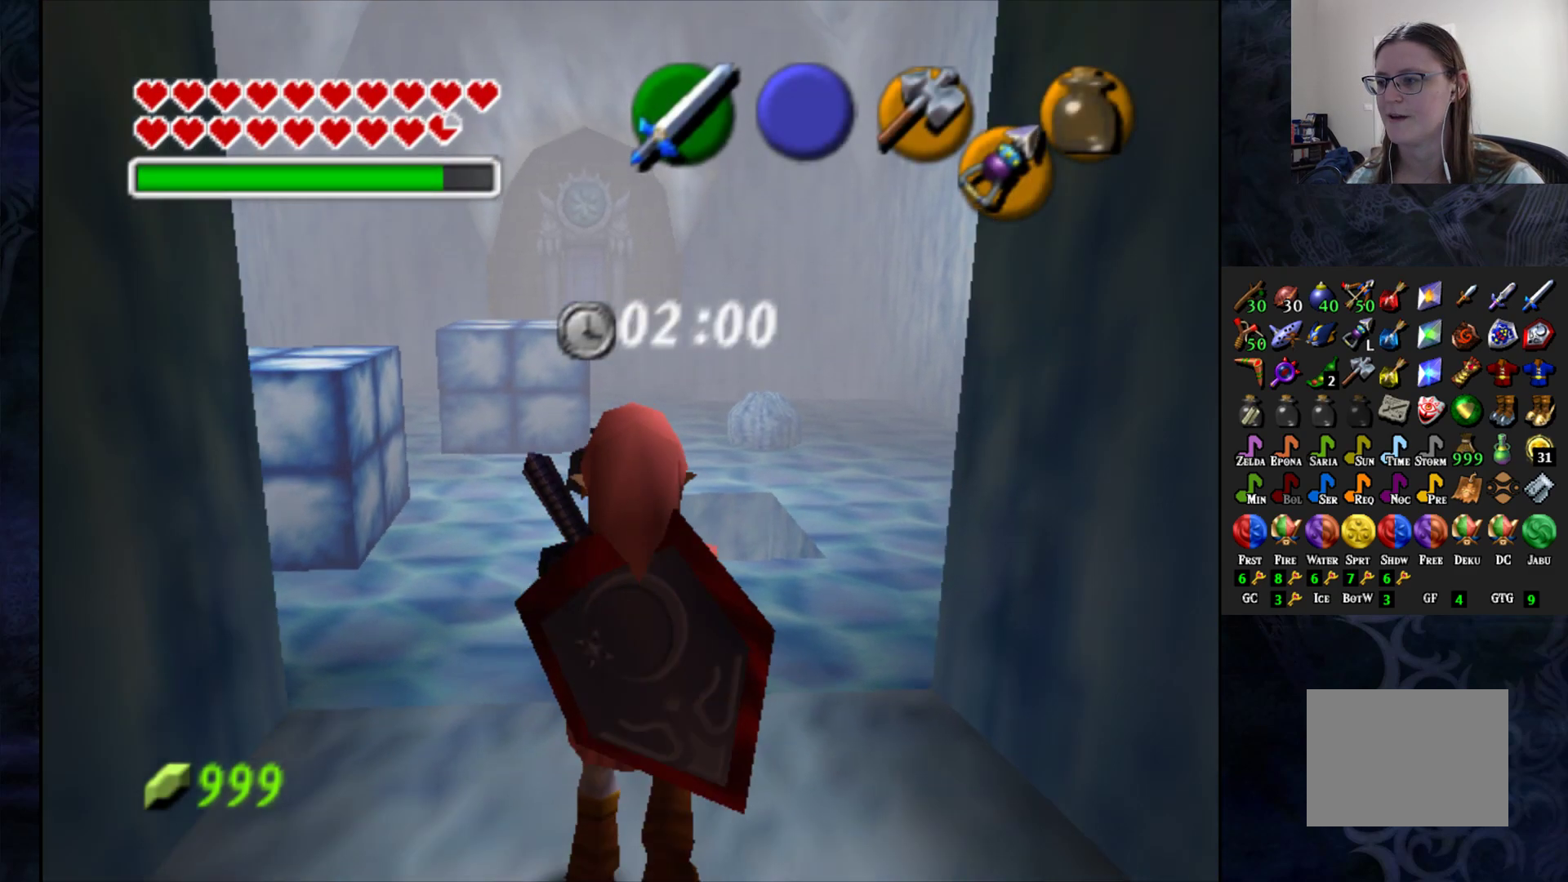
{"buttons": [], "left_stick": "up", "right_stick": "center", "events": []}
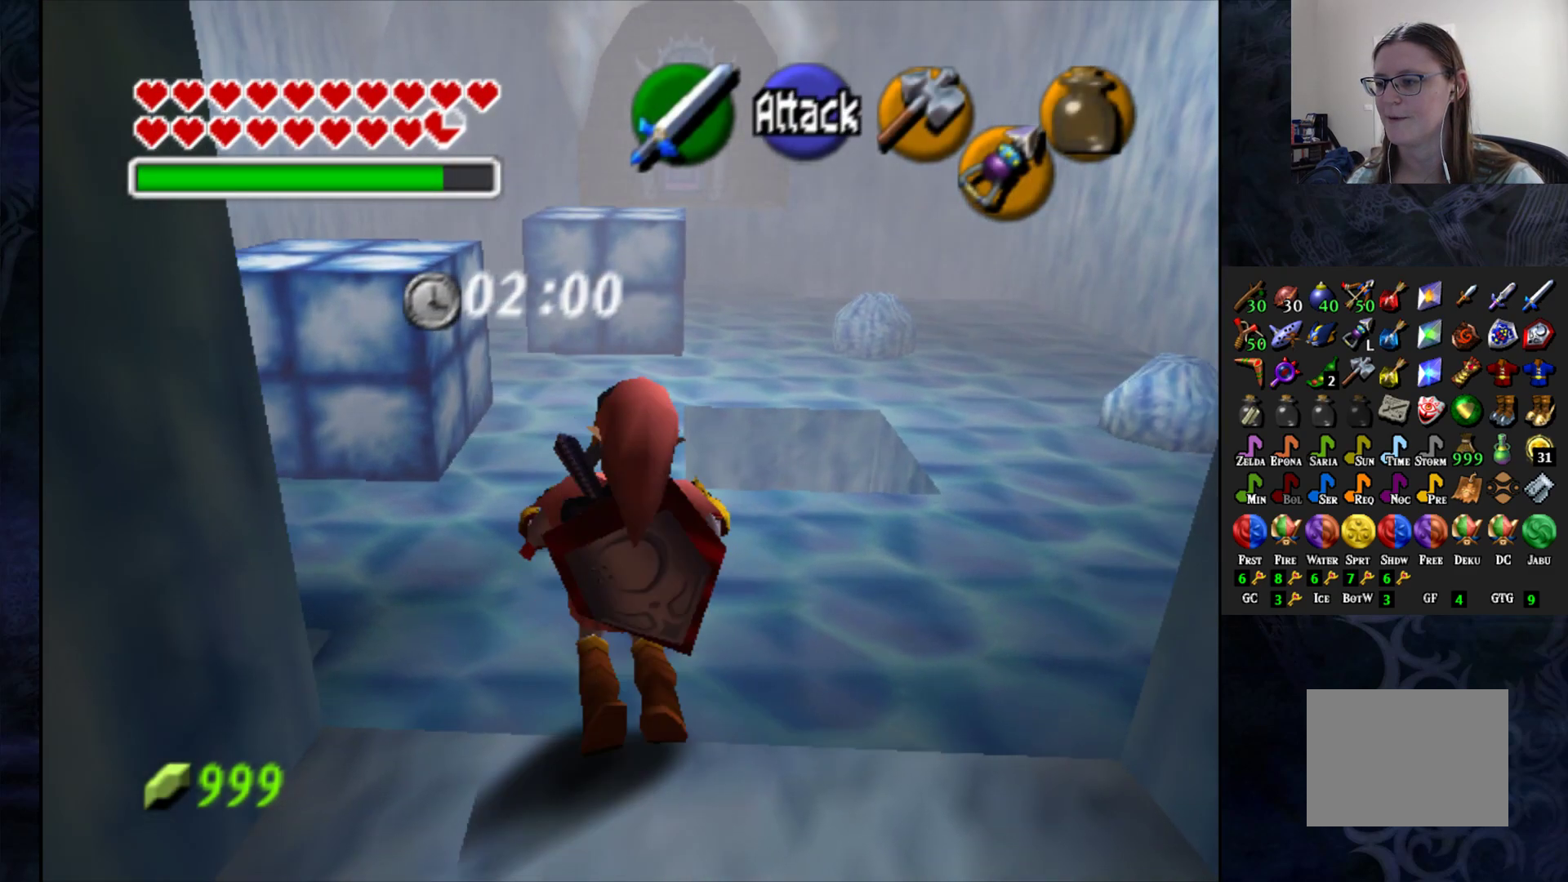
{"buttons": [], "left_stick": "center", "right_stick": "center", "events": [[83, "left_stick", "center"]]}
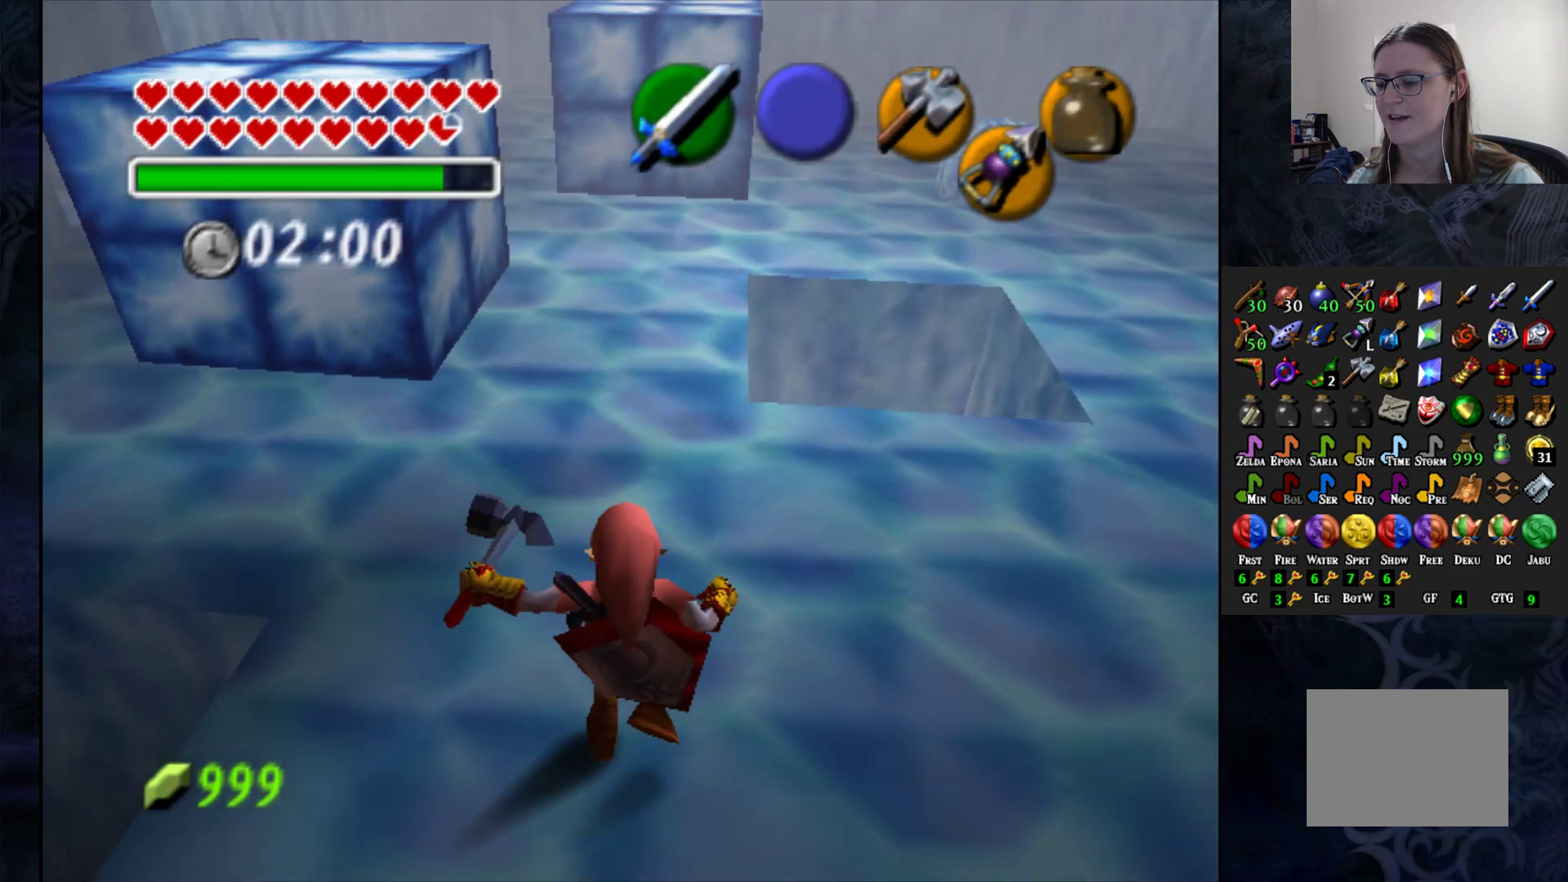
{"buttons": [], "left_stick": "center", "right_stick": "center", "events": []}
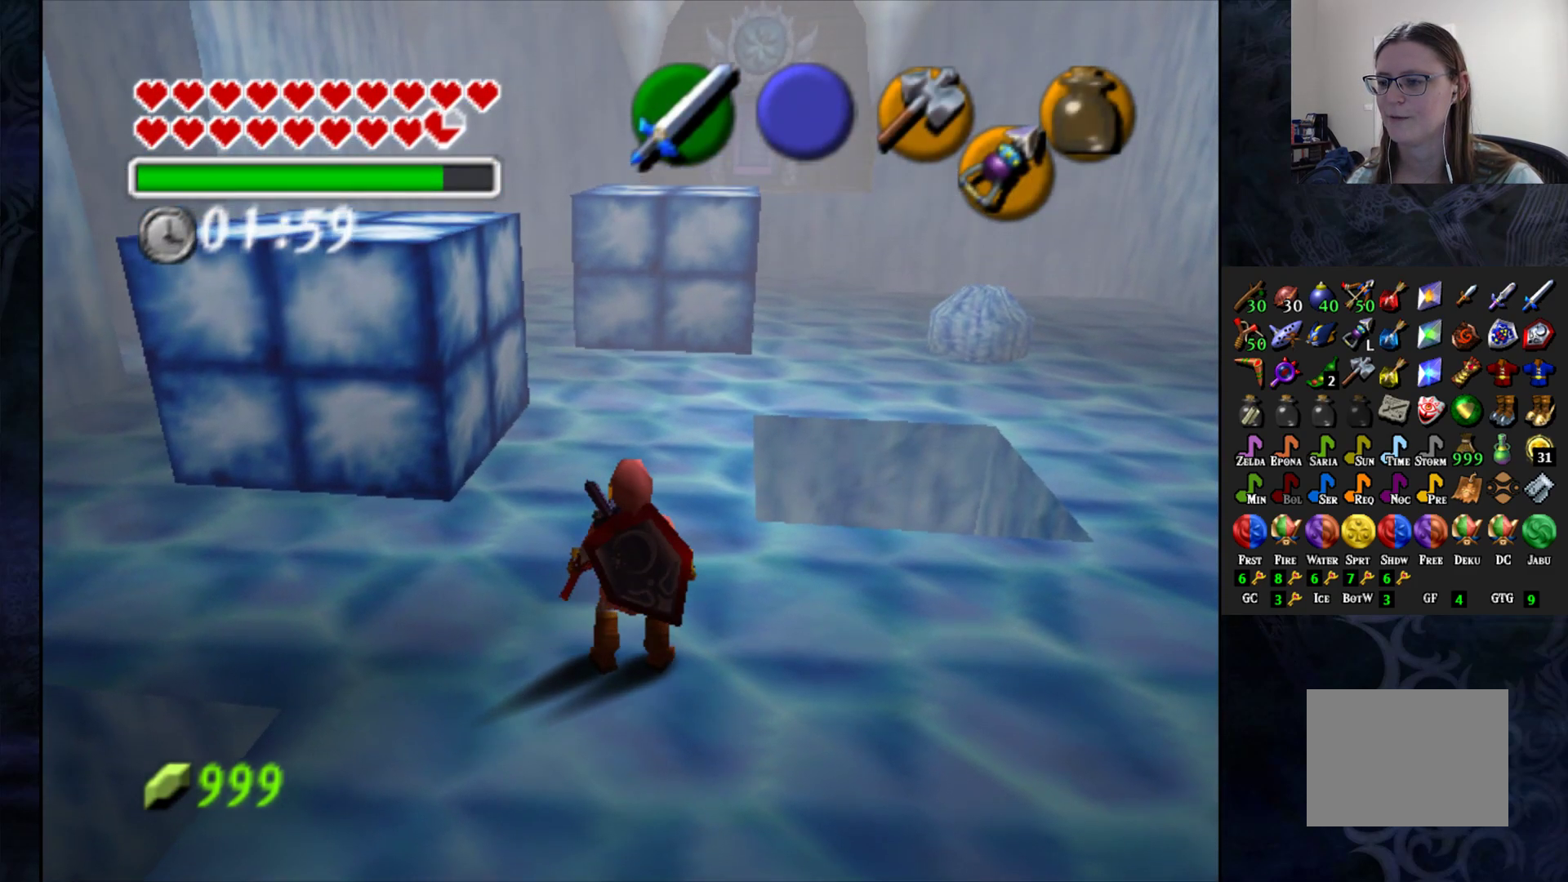
{"buttons": [], "left_stick": "up", "right_stick": "center", "events": [[217, "left_stick", "up"]]}
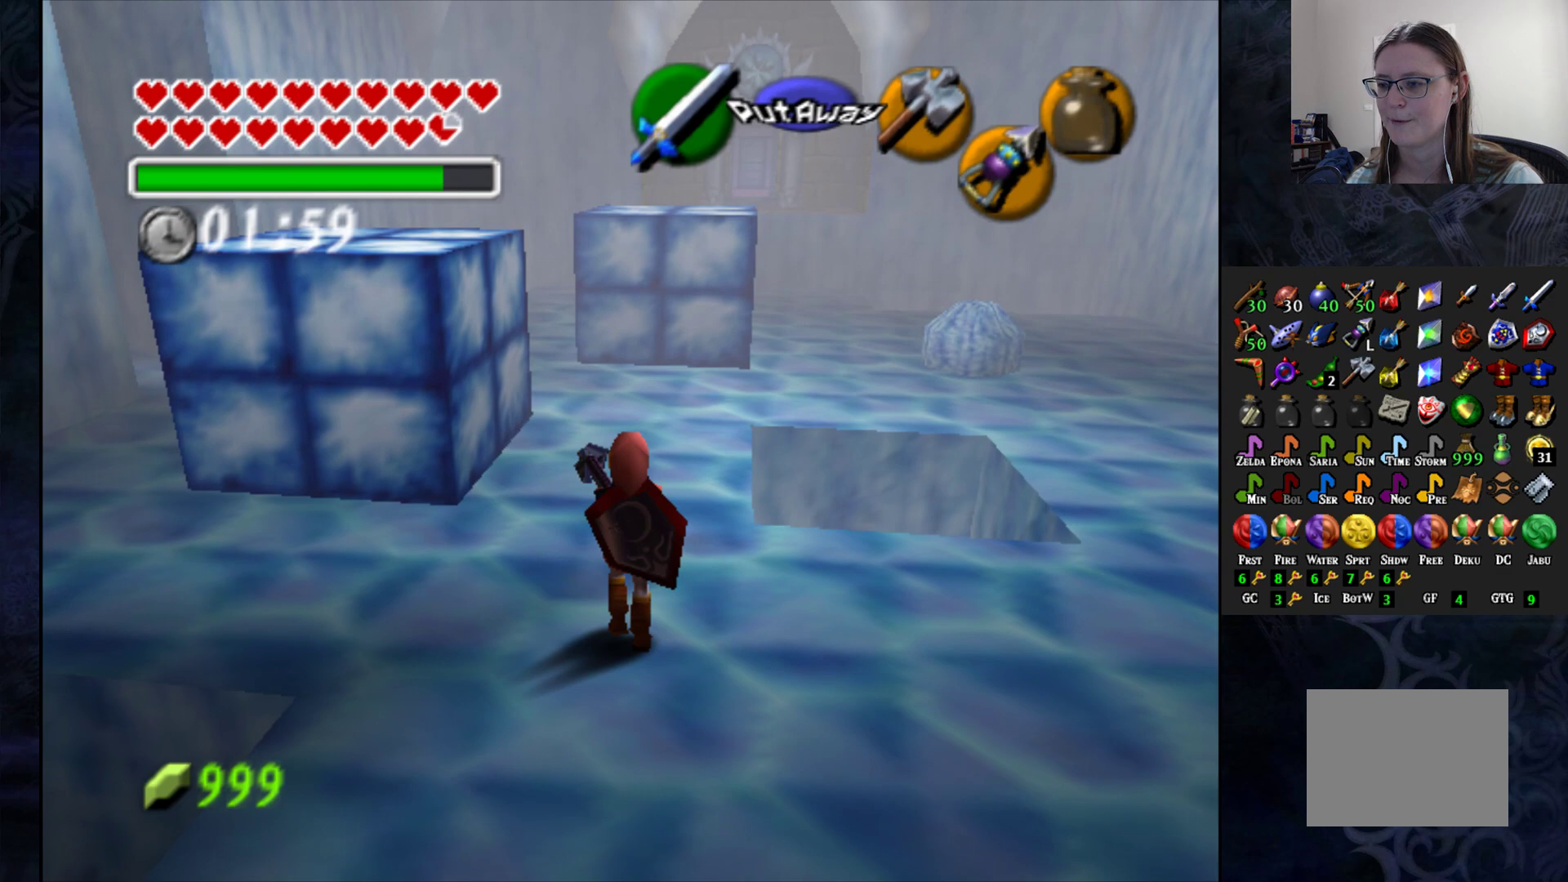
{"buttons": [], "left_stick": "up", "right_stick": "center", "events": []}
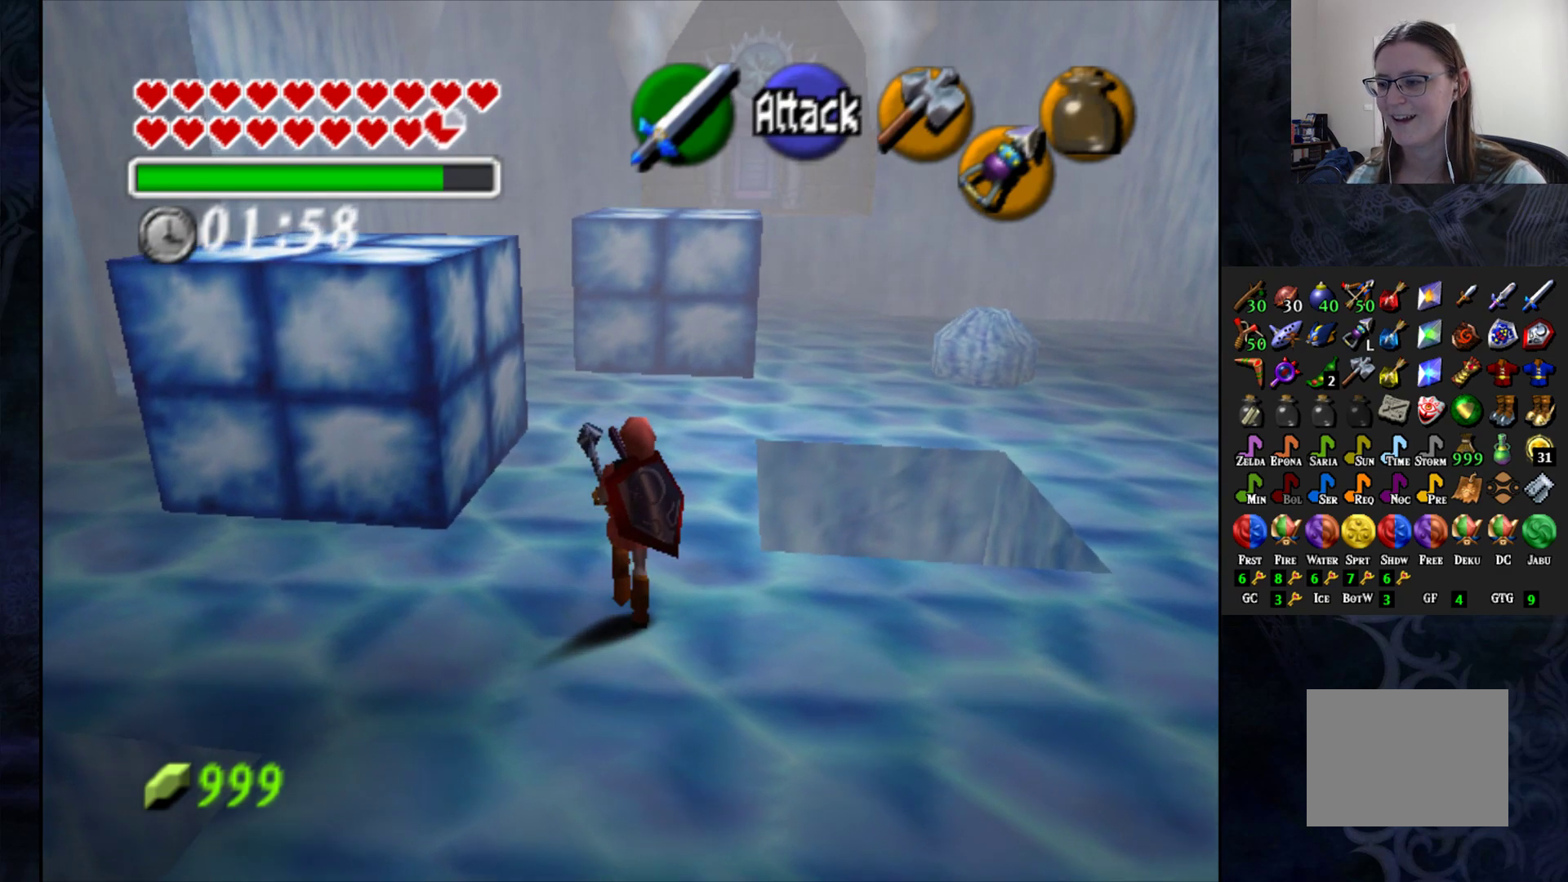
{"buttons": [], "left_stick": "center", "right_stick": "center", "events": [[450, "left_stick", "center"]]}
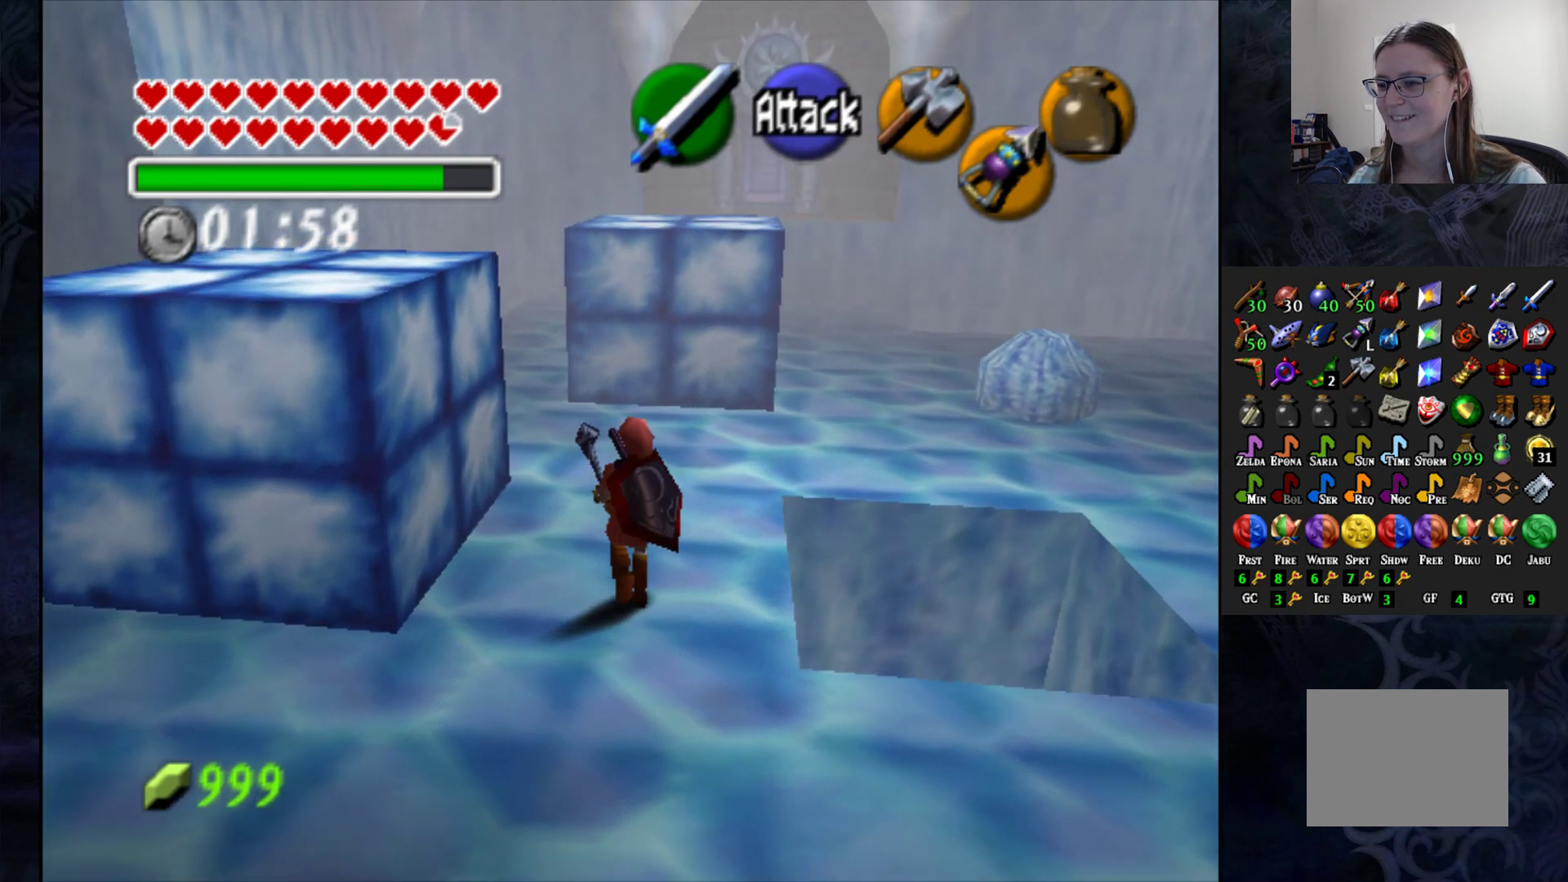
{"buttons": [], "left_stick": "up-left", "right_stick": "center", "events": [[367, "left_stick", "up-left"]]}
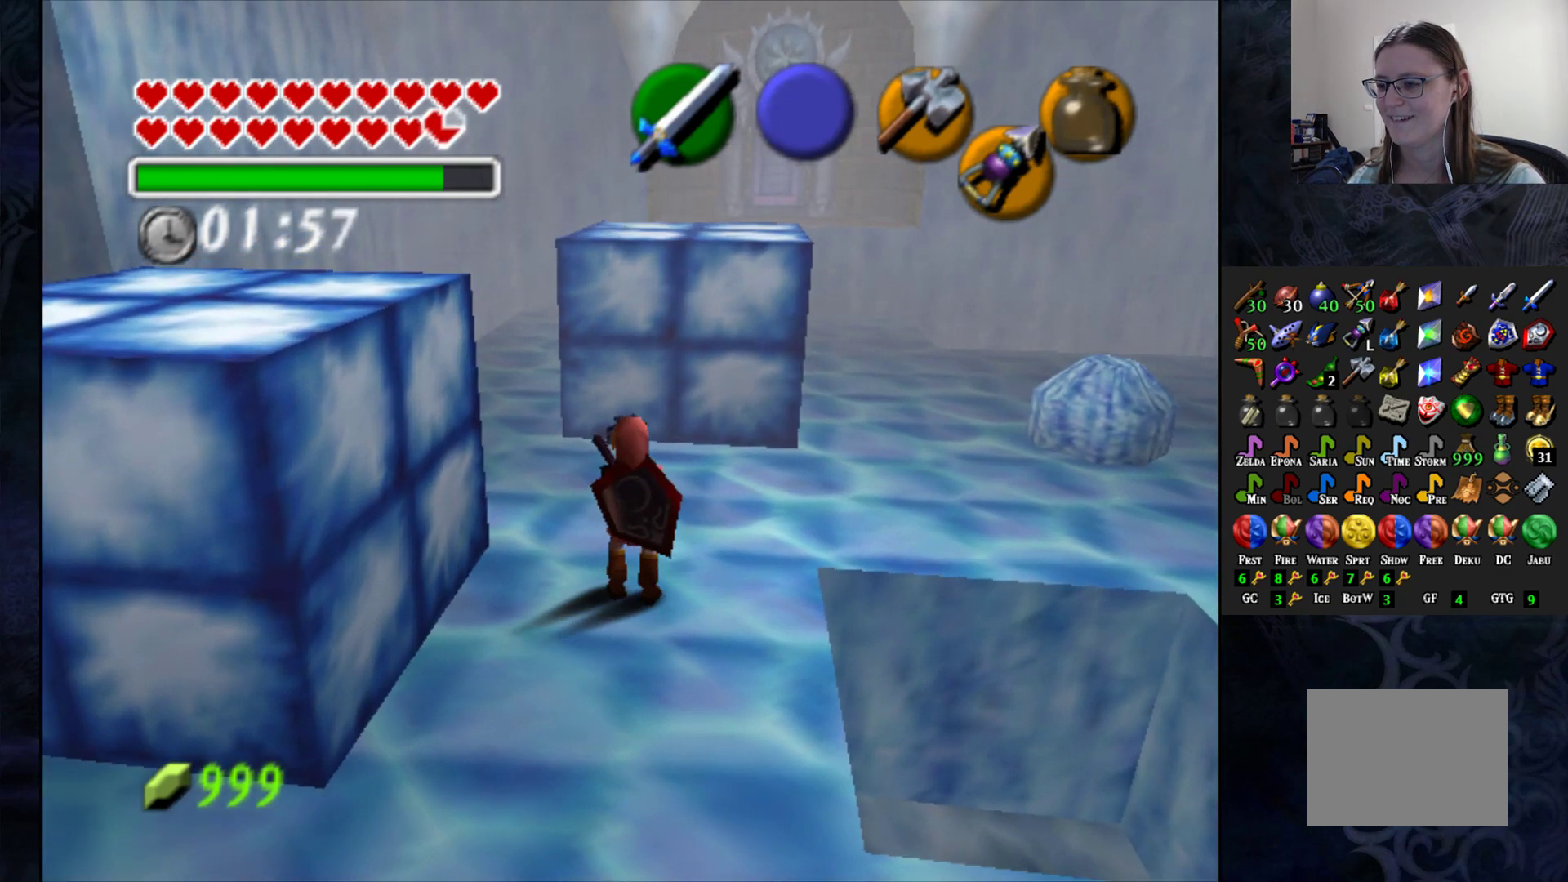
{"buttons": [], "left_stick": "up", "right_stick": "center", "events": [[350, "left_stick", "up"]]}
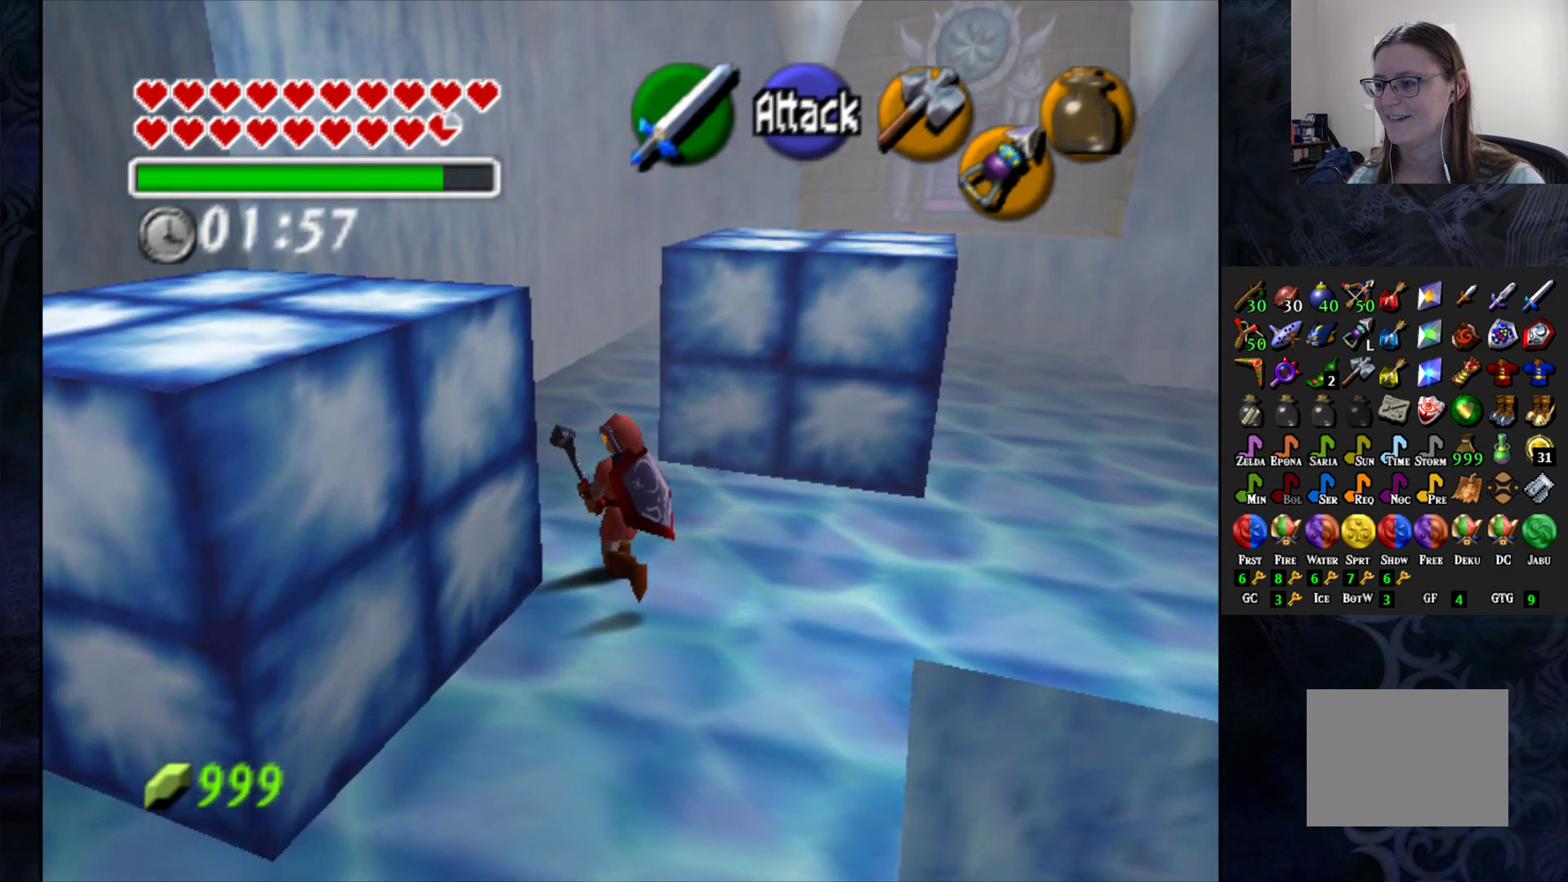
{"buttons": [], "left_stick": "up-right", "right_stick": "center", "events": [[500, "left_stick", "up-right"]]}
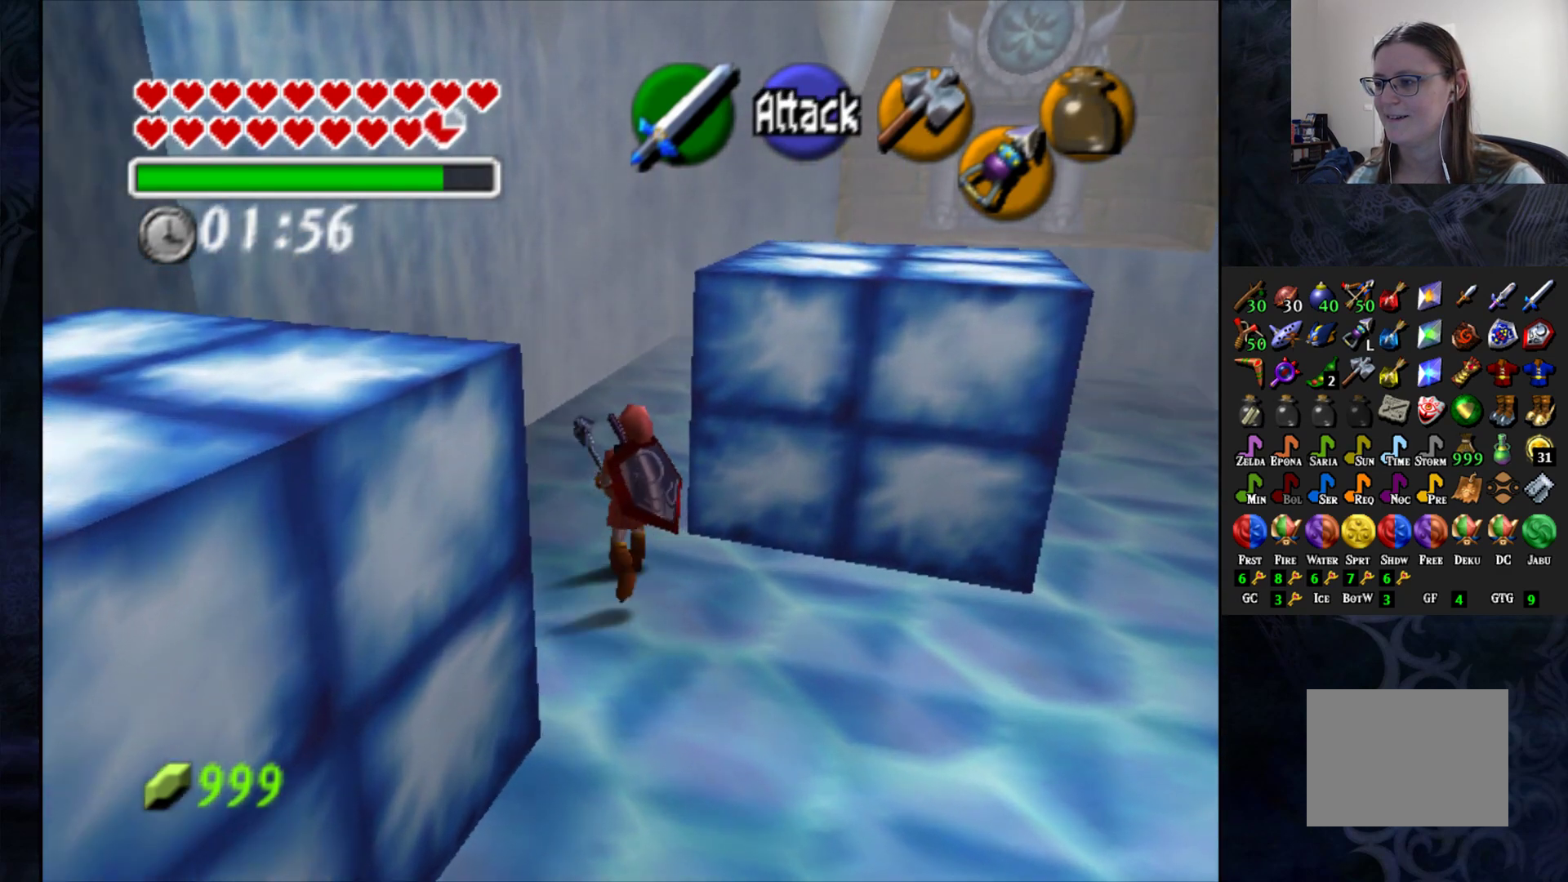
{"buttons": ["CROSS"], "left_stick": "center", "right_stick": "center", "events": [[333, "left_stick", "down-right"], [500, "CROSS", "down"], [500, "left_stick", "center"]]}
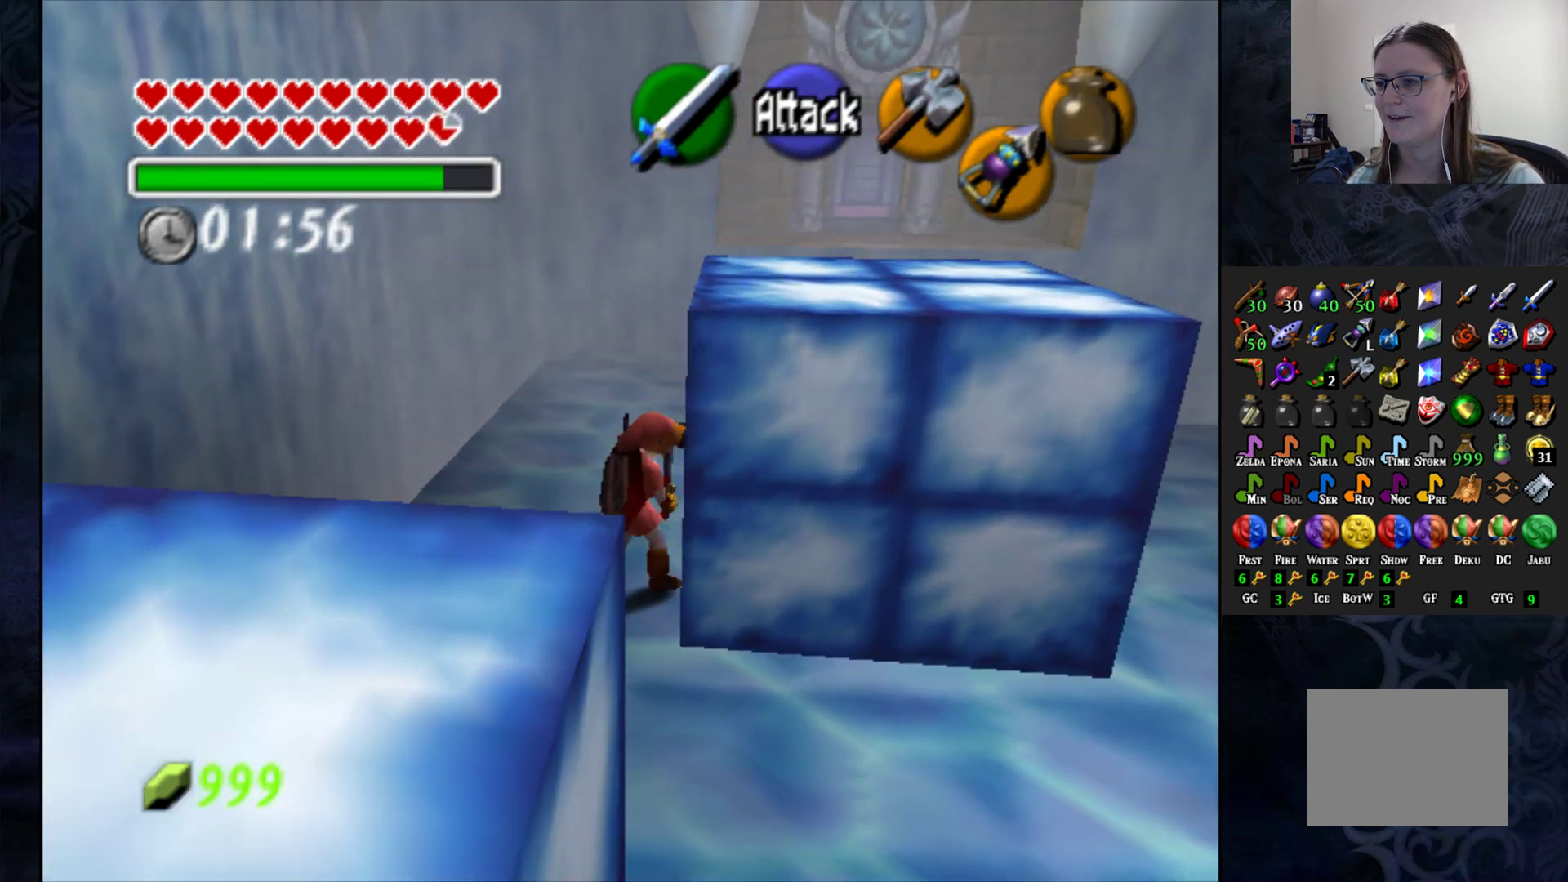
{"buttons": ["CROSS"], "left_stick": "center", "right_stick": "center", "events": []}
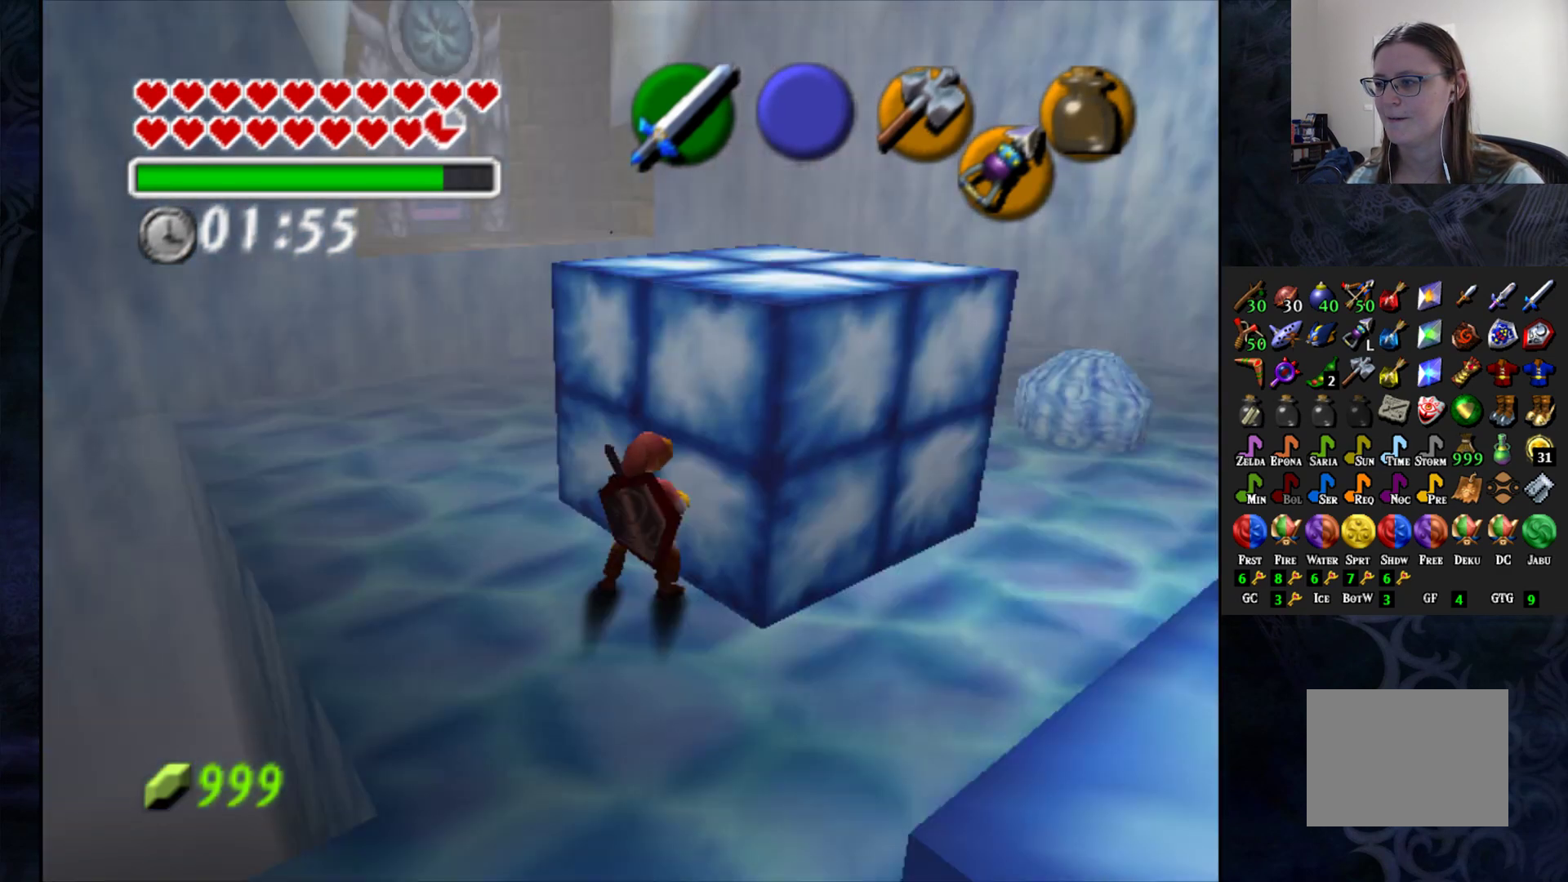
{"buttons": [], "left_stick": "down-right", "right_stick": "center", "events": [[133, "CROSS", "up"], [383, "left_stick", "down-right"]]}
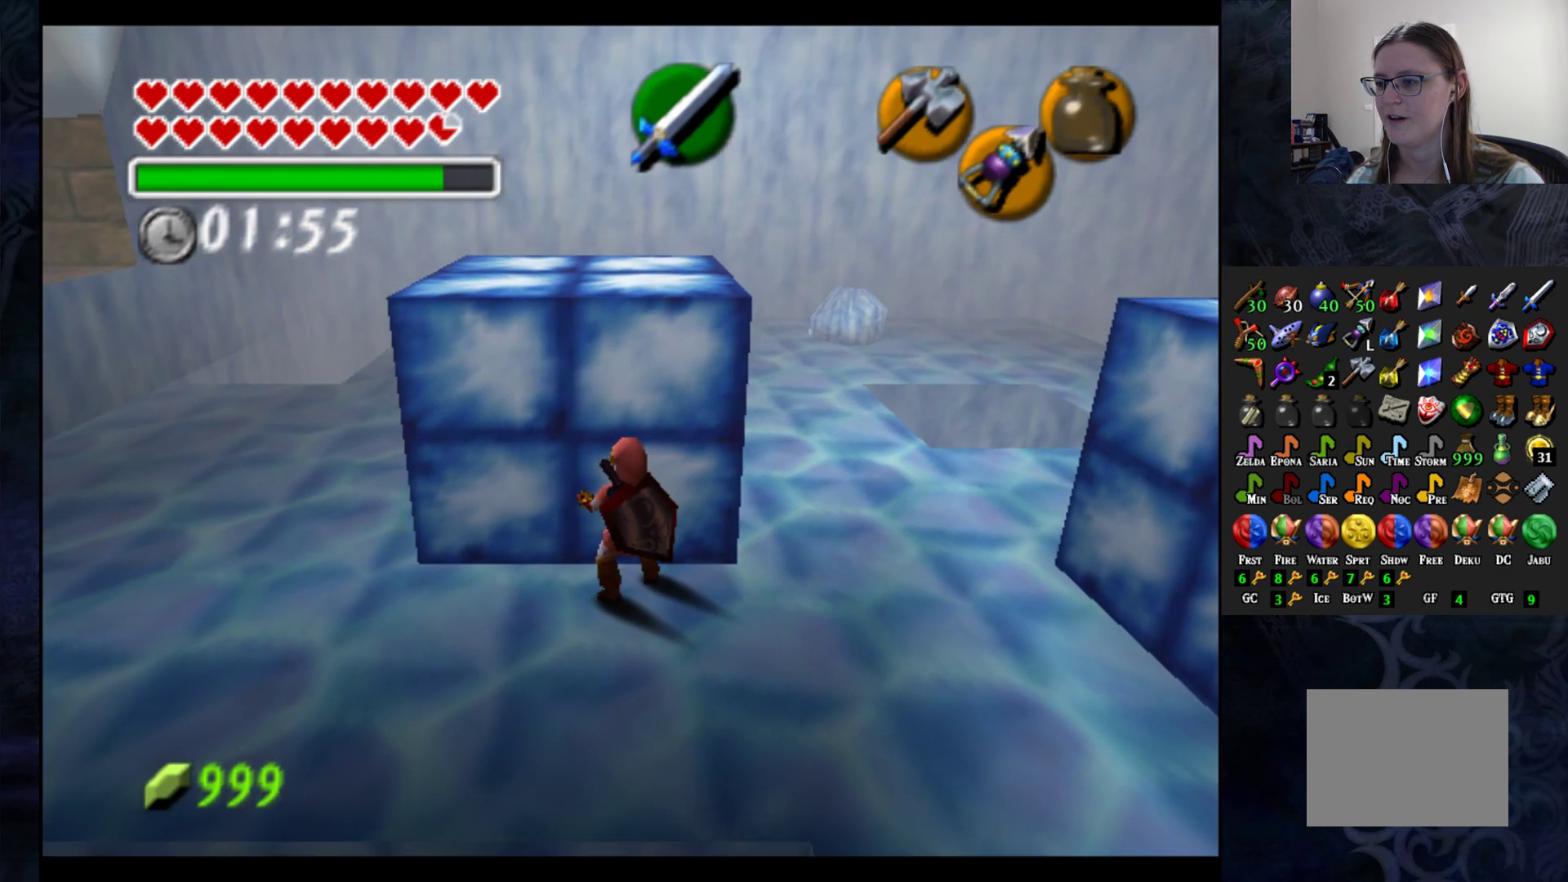
{"buttons": [], "left_stick": "up-right", "right_stick": "center", "events": [[150, "left_stick", "right"], [467, "left_stick", "up-right"]]}
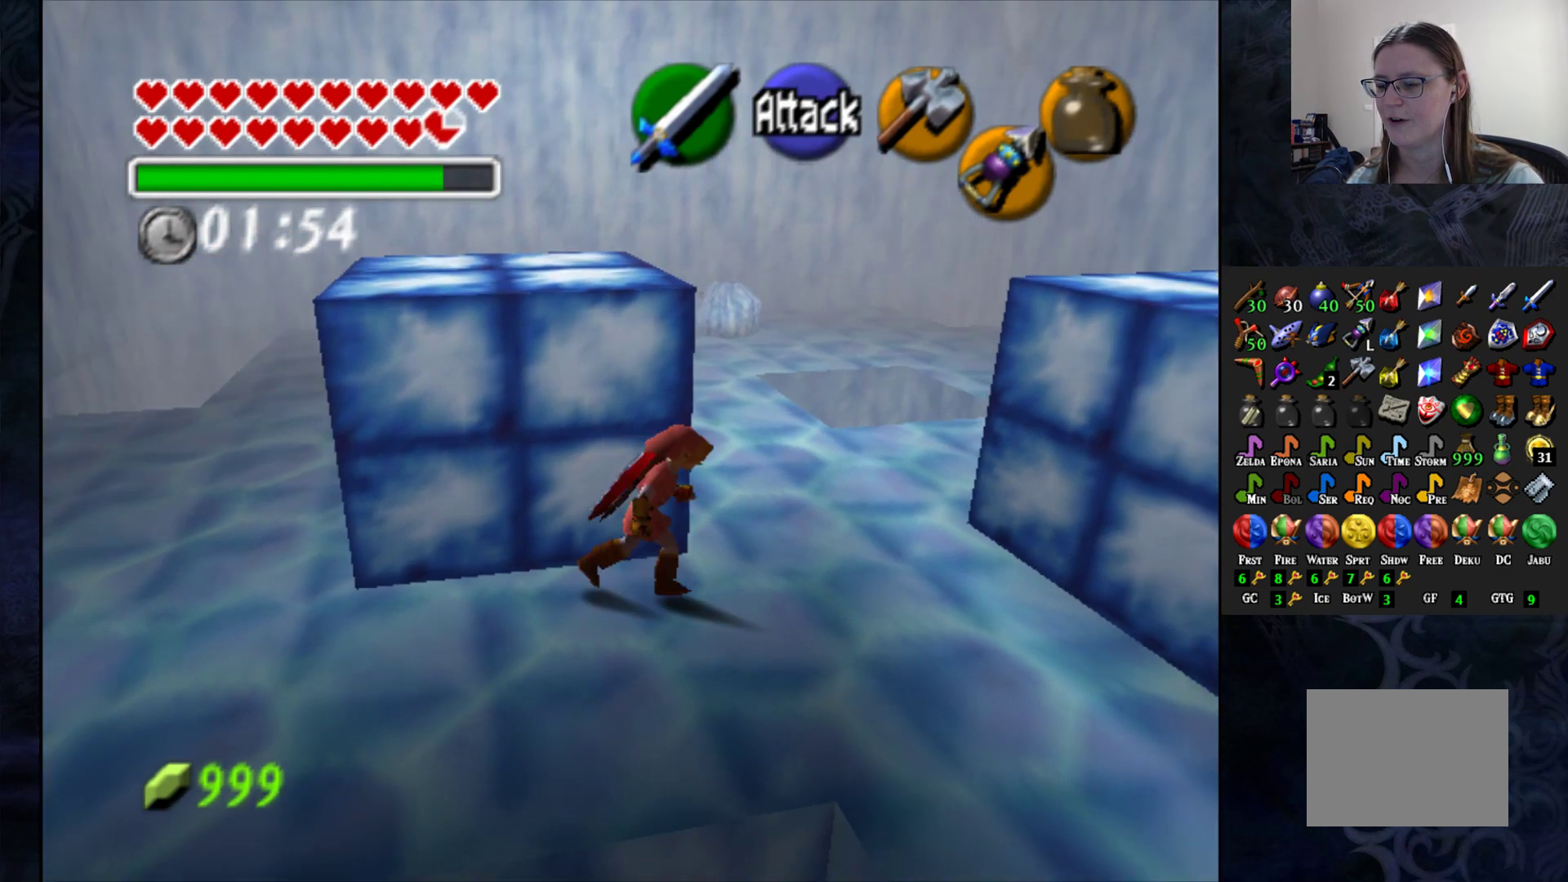
{"buttons": [], "left_stick": "up-right", "right_stick": "center", "events": []}
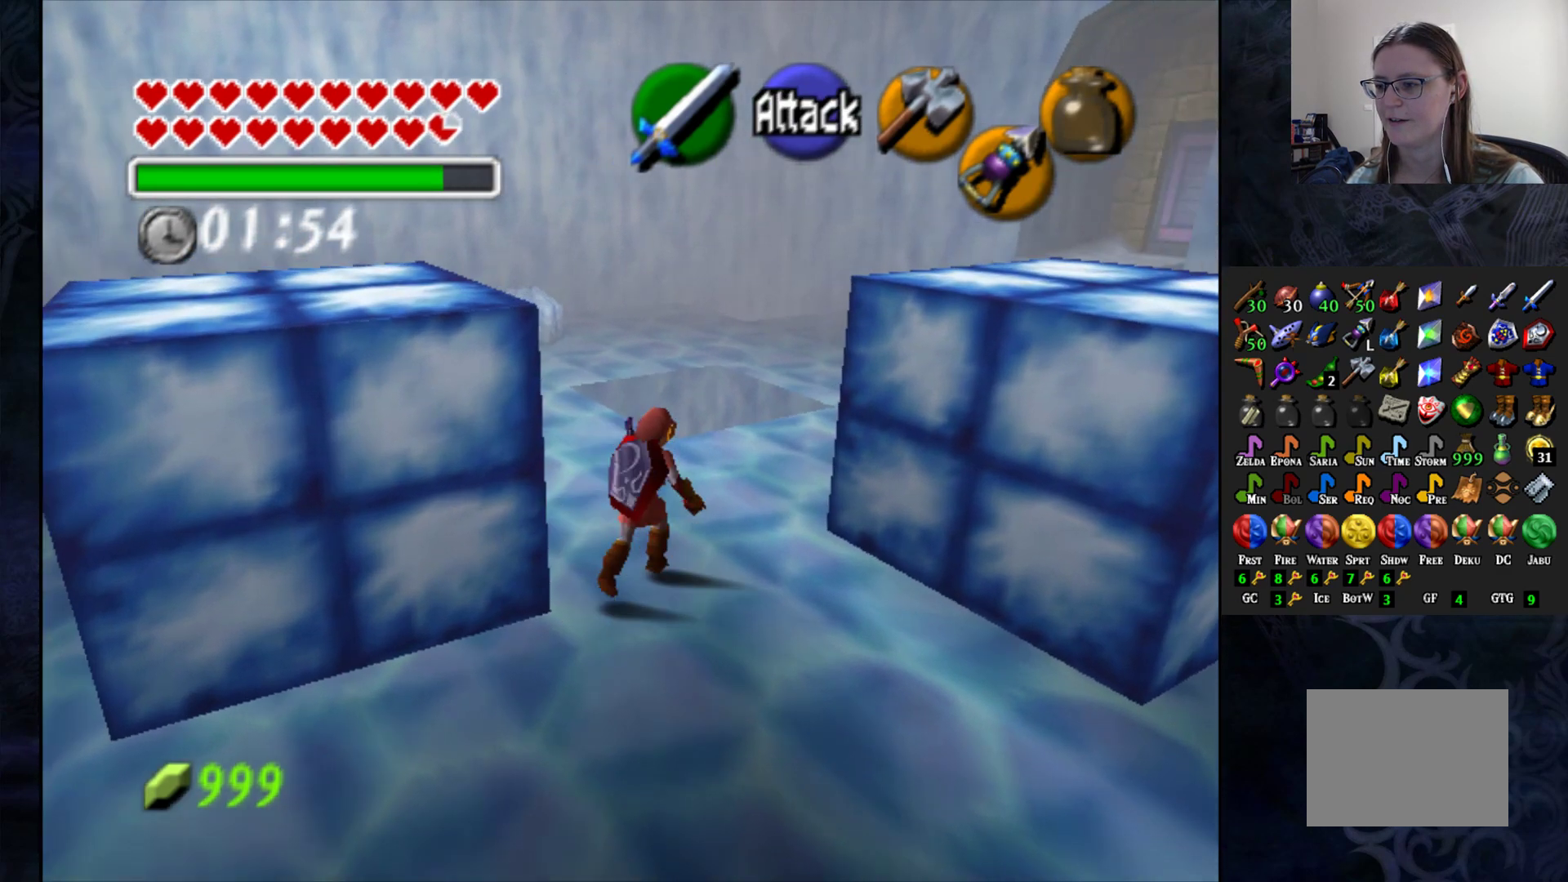
{"buttons": [], "left_stick": "down-left", "right_stick": "center", "events": [[283, "left_stick", "center"], [383, "left_stick", "down-left"]]}
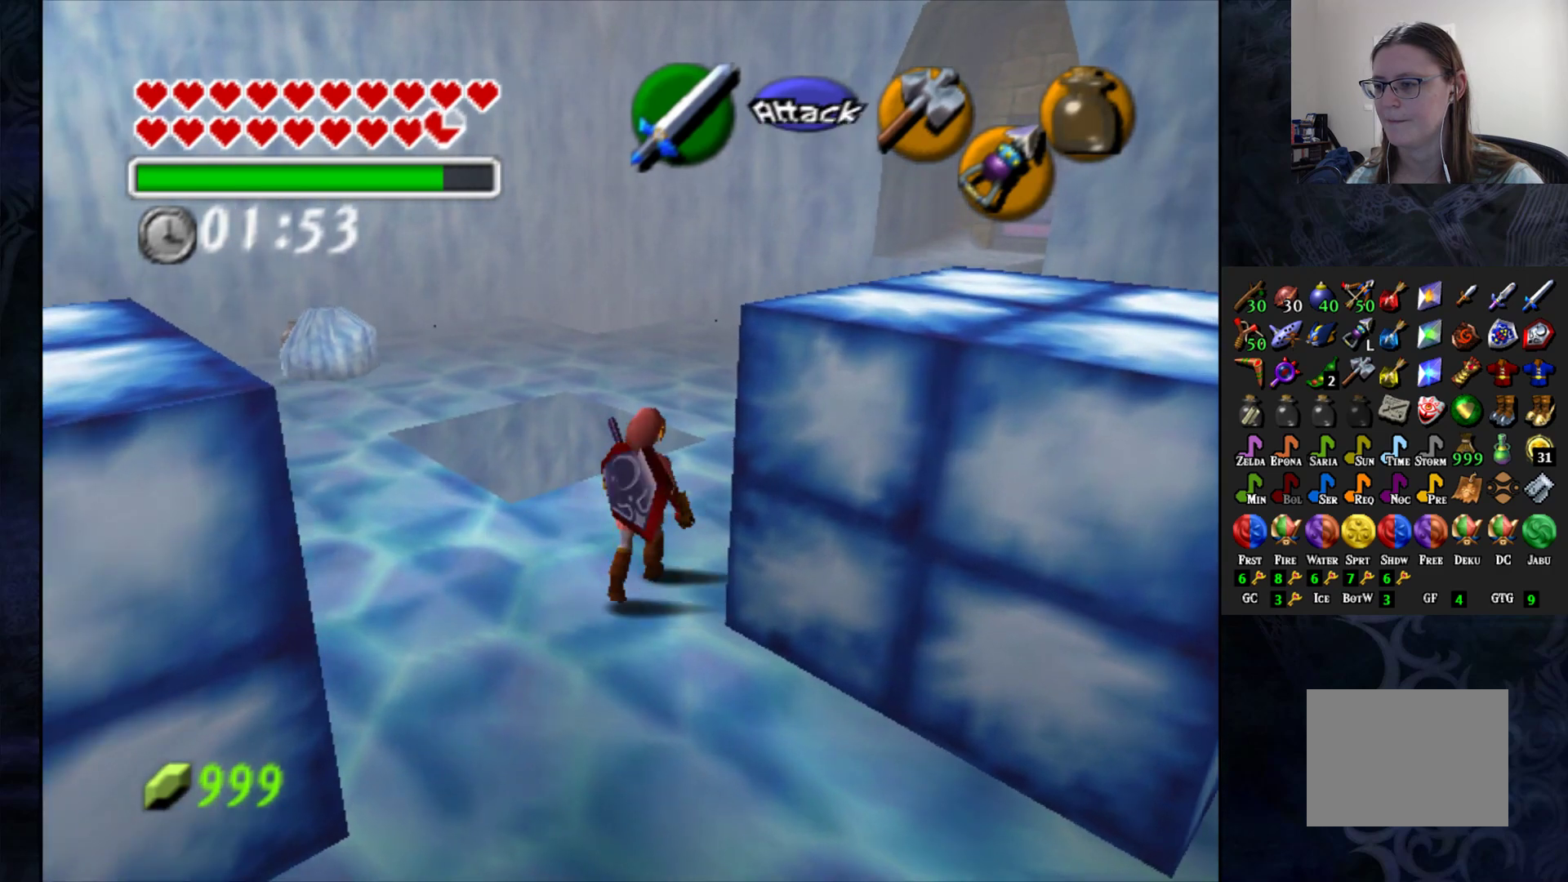
{"buttons": [], "left_stick": "center", "right_stick": "center", "events": [[100, "L1", "down"], [133, "left_stick", "center"], [200, "L1", "up"]]}
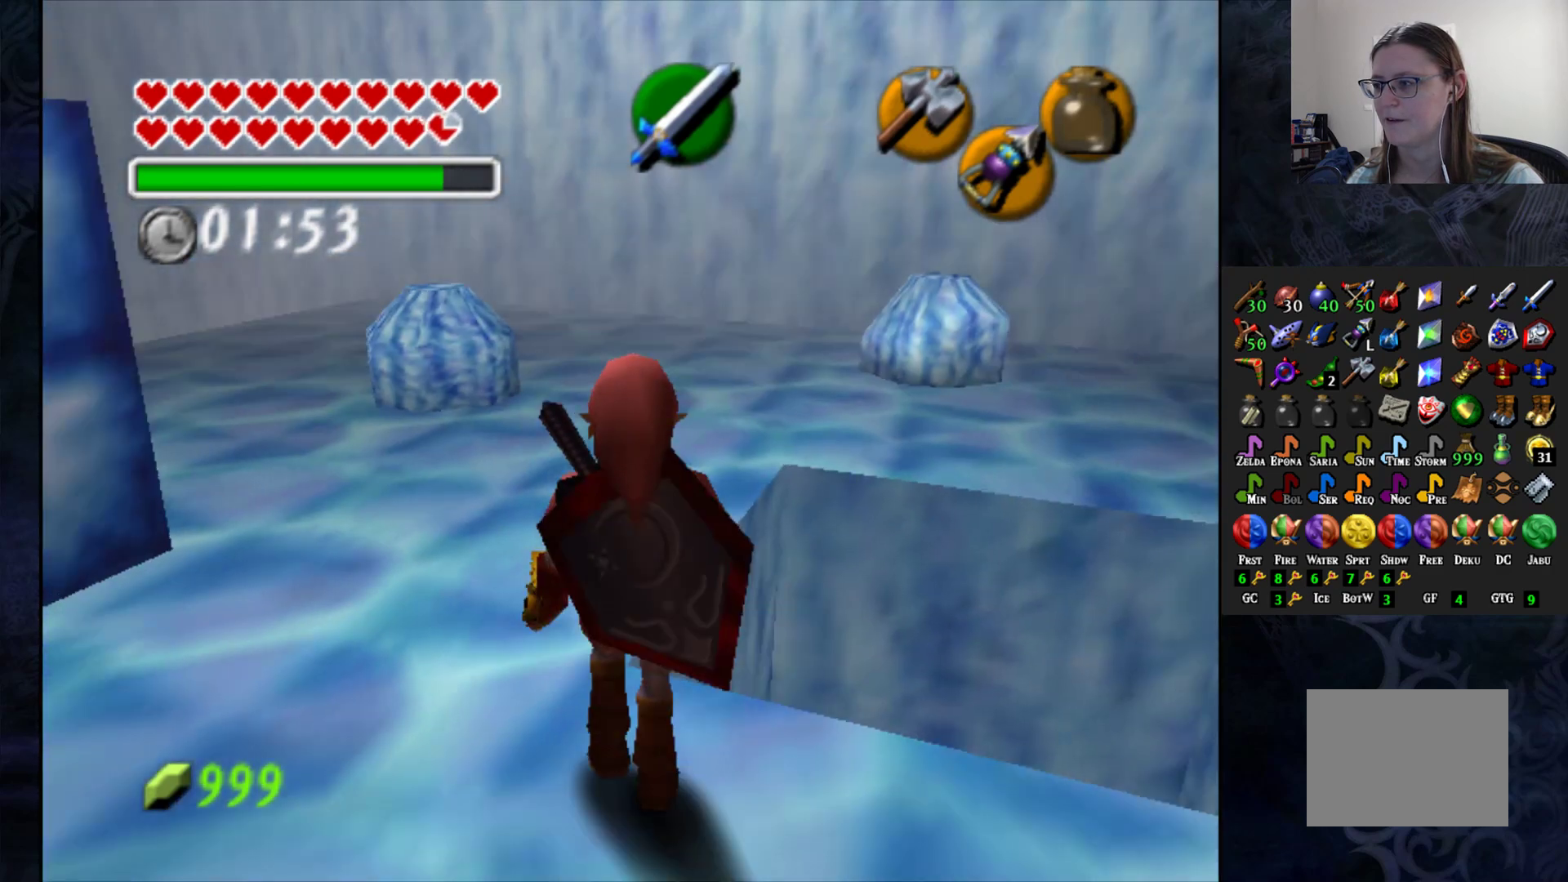
{"buttons": [], "left_stick": "left", "right_stick": "center", "events": [[133, "left_stick", "left"]]}
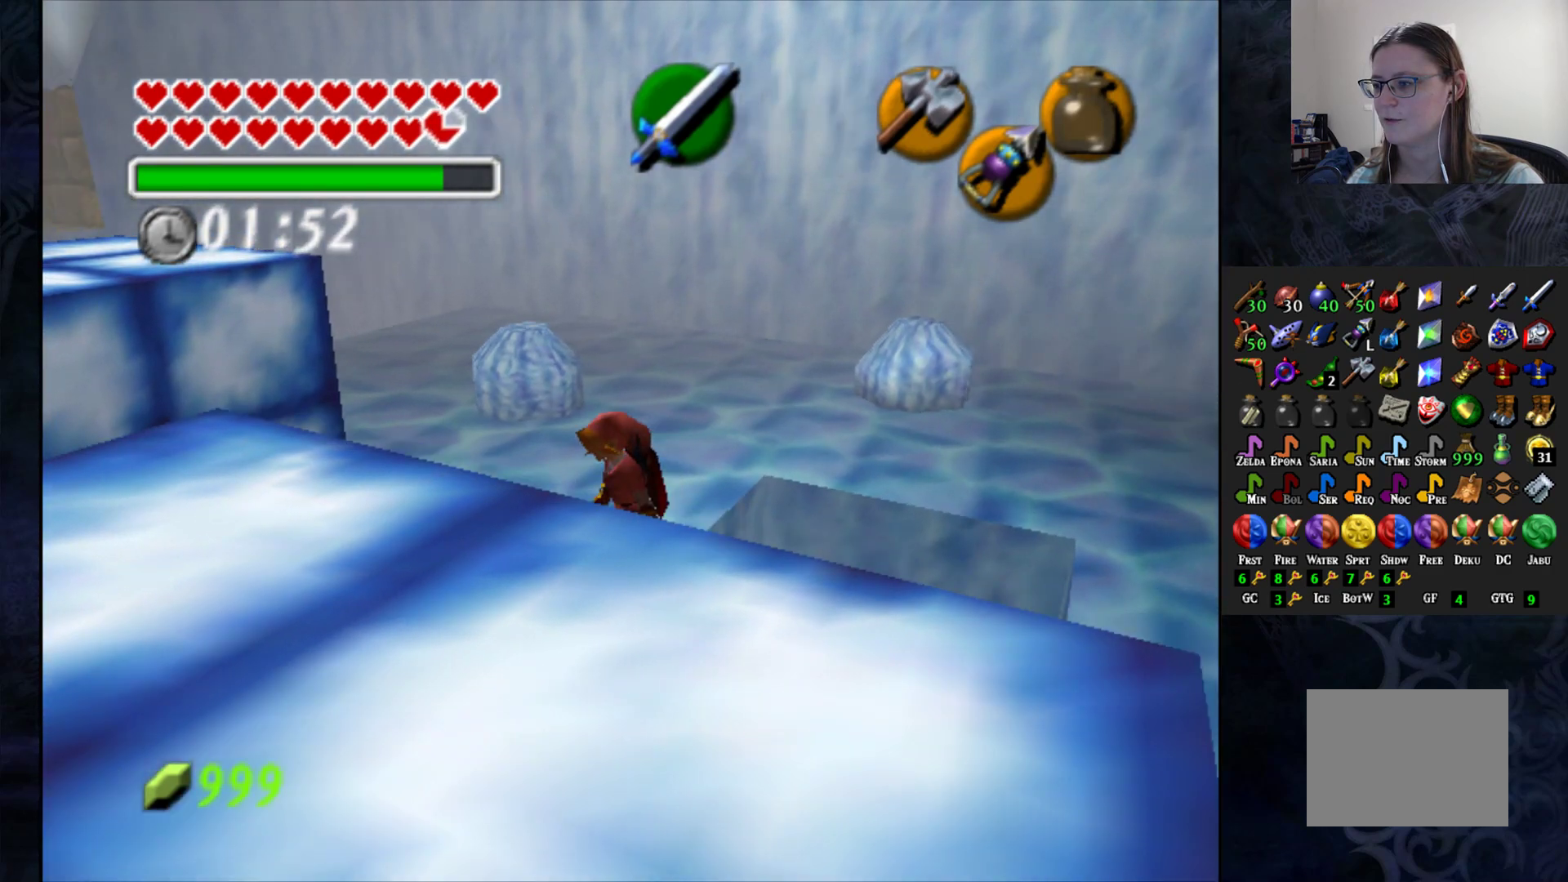
{"buttons": [], "left_stick": "up-left", "right_stick": "center", "events": [[67, "left_stick", "up-left"], [167, "left_stick", "up"], [400, "left_stick", "up-left"]]}
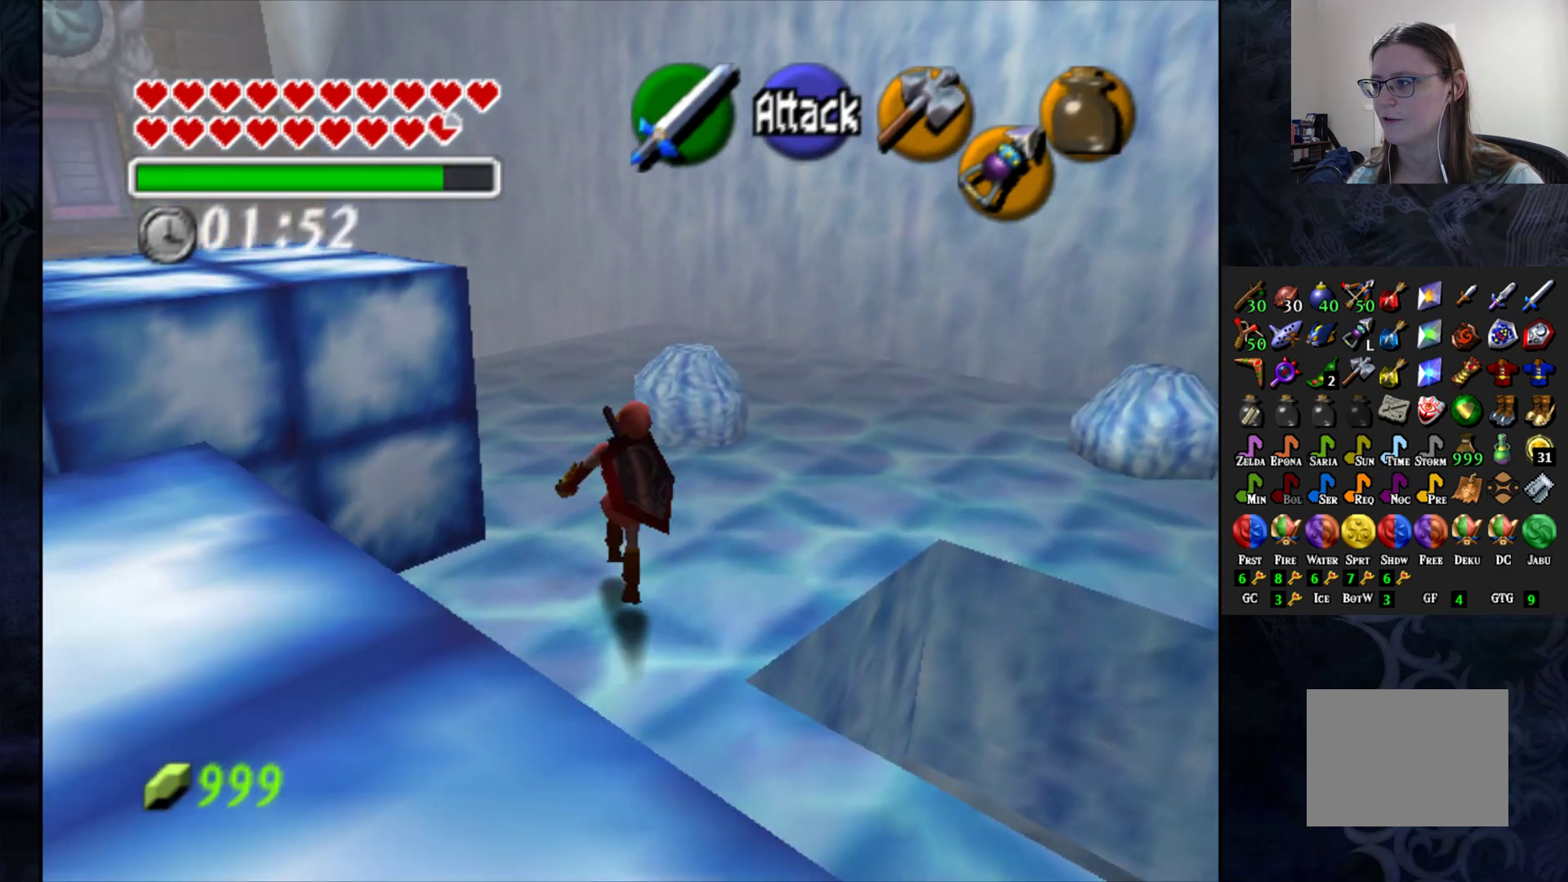
{"buttons": [], "left_stick": "center", "right_stick": "center", "events": [[117, "left_stick", "center"]]}
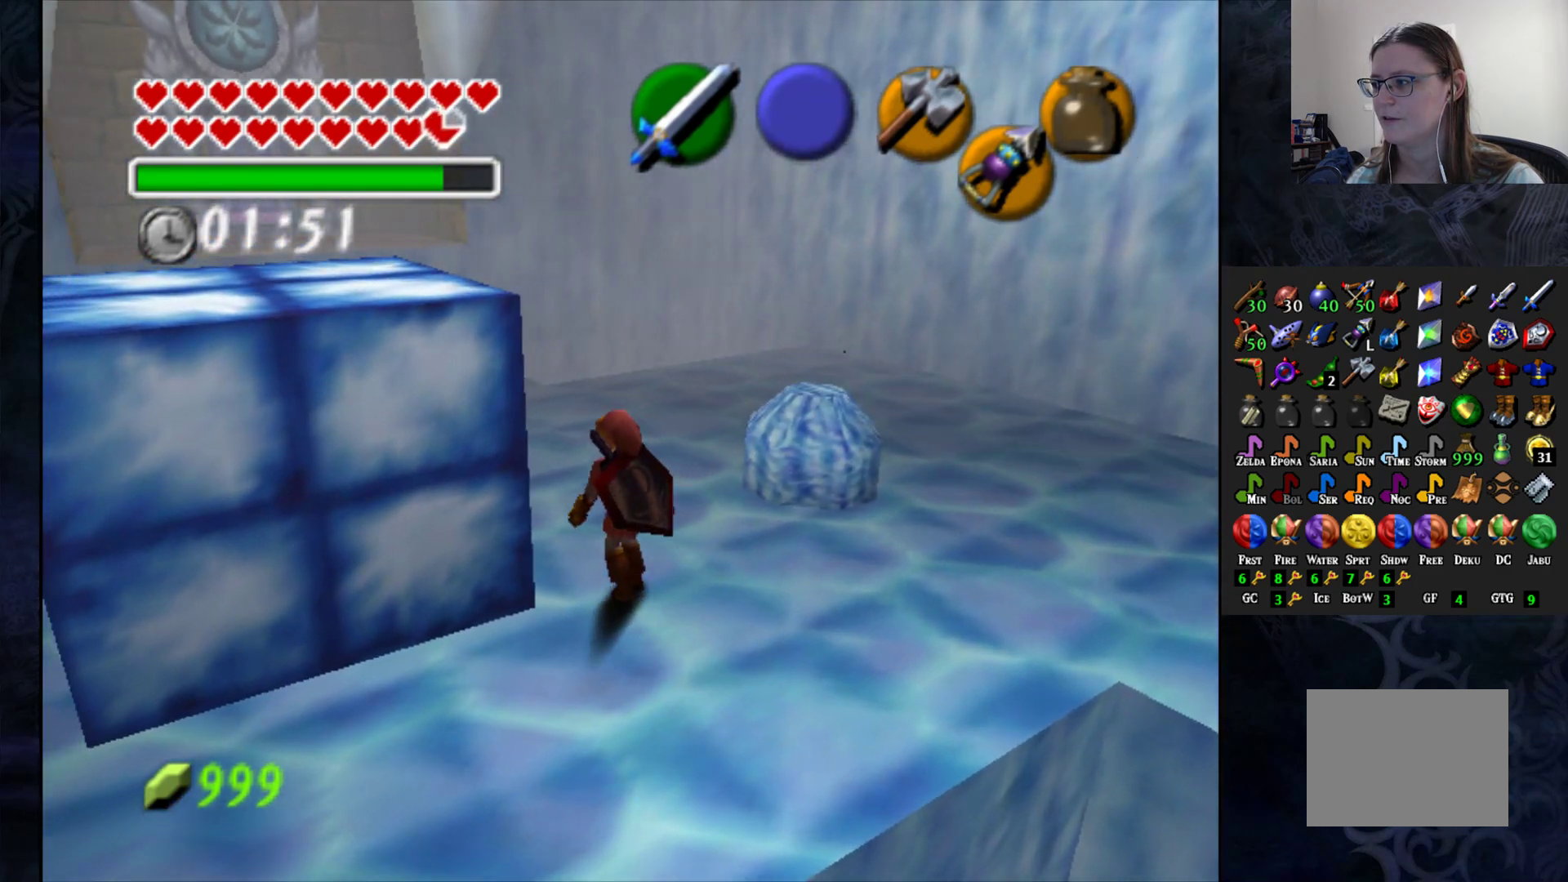
{"buttons": [], "left_stick": "center", "right_stick": "center", "events": [[33, "L1", "down"], [150, "L1", "up"]]}